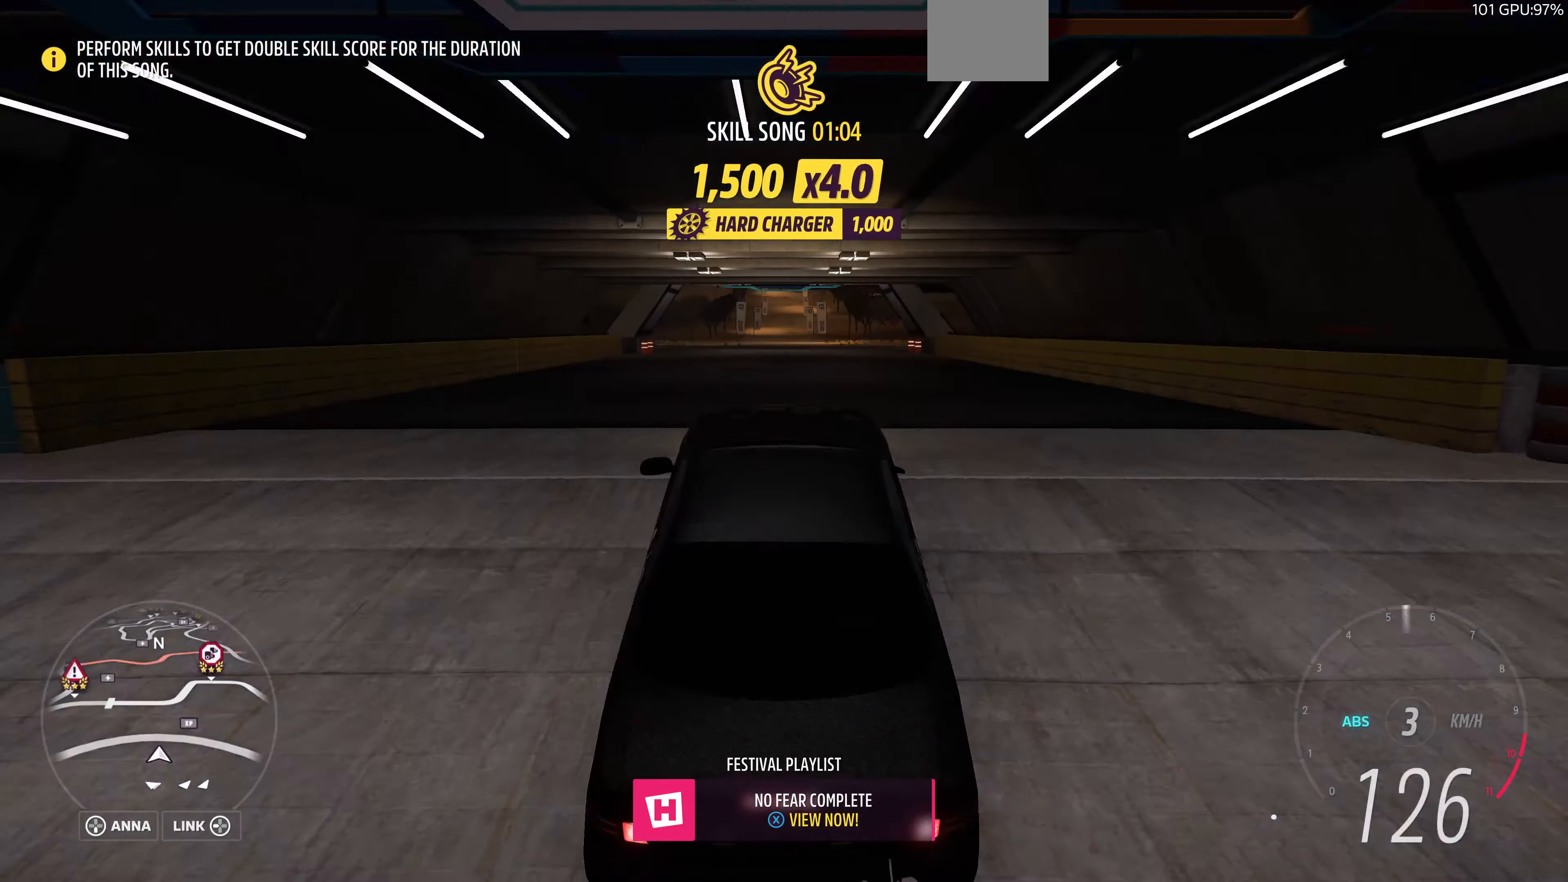
Gameplay with a controller (PlayStation layout); each line is a JSON object with the inputs held at the frame after it. "events" lists button and stick changes between this image and that frame as [ms after this image, input, new state], when the widget could be followed in between.
{"buttons": ["L2"], "left_stick": "center", "right_stick": "center", "events": []}
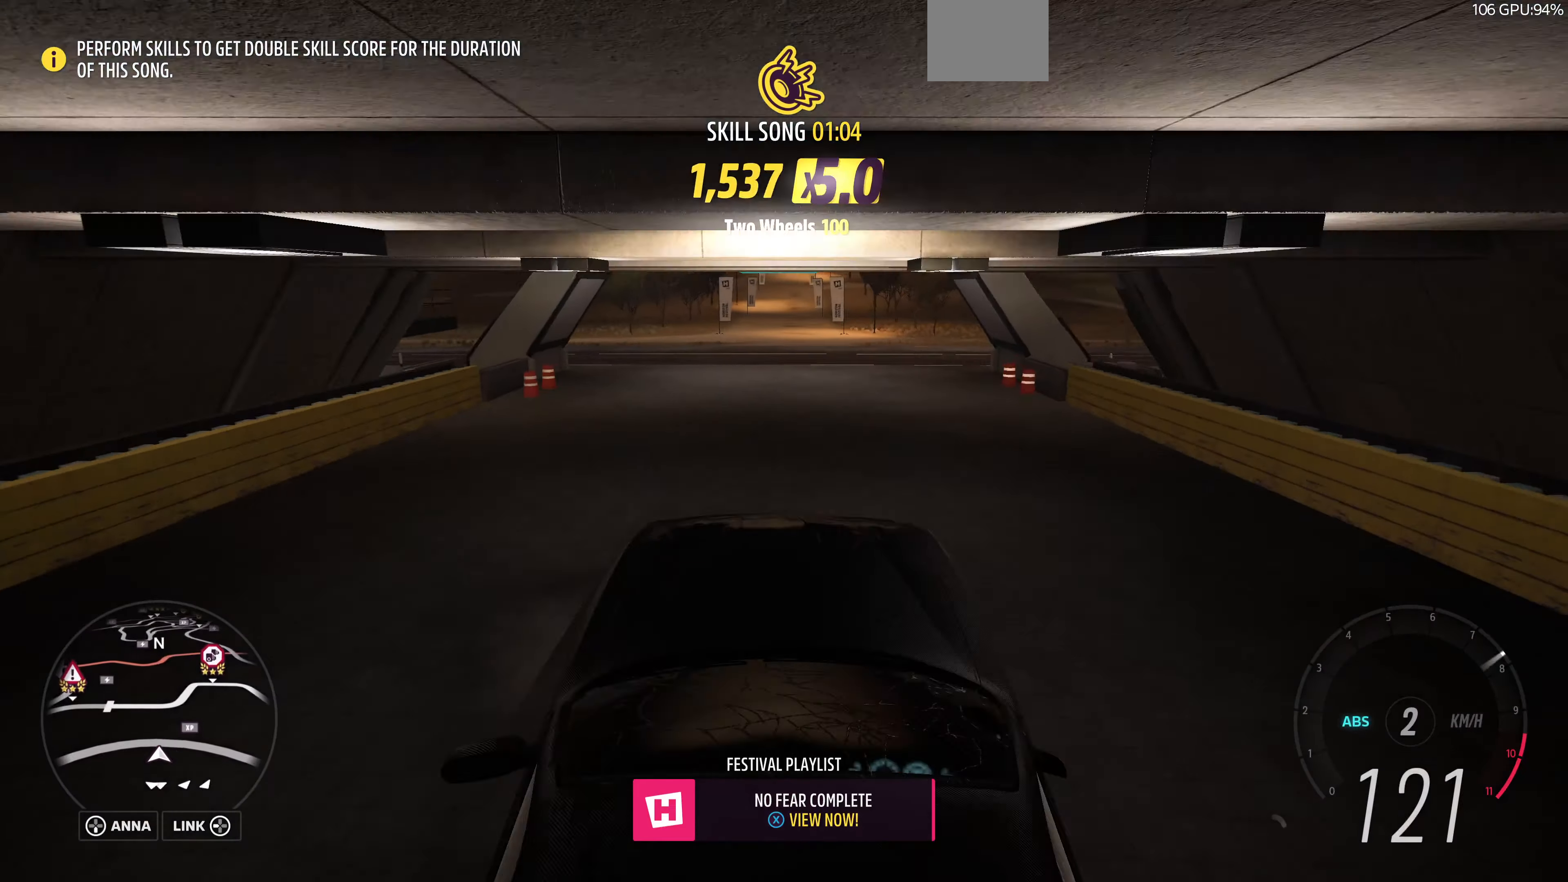
{"buttons": ["R2"], "left_stick": "center", "right_stick": "center", "events": [[367, "R2", "down"], [400, "L2", "up"]]}
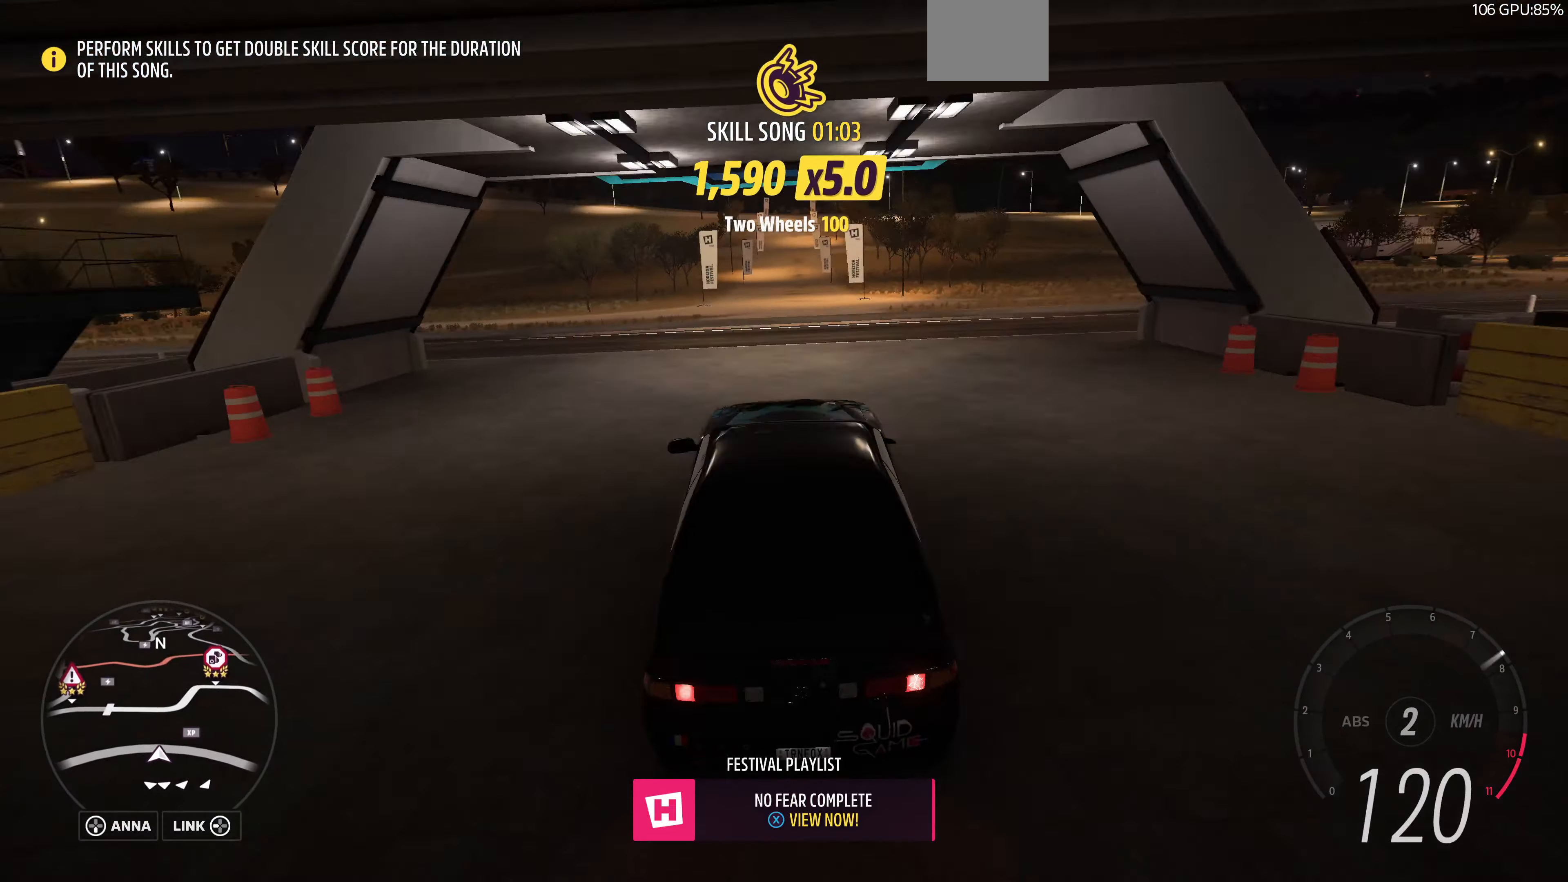
{"buttons": ["R2"], "left_stick": "center", "right_stick": "center", "events": []}
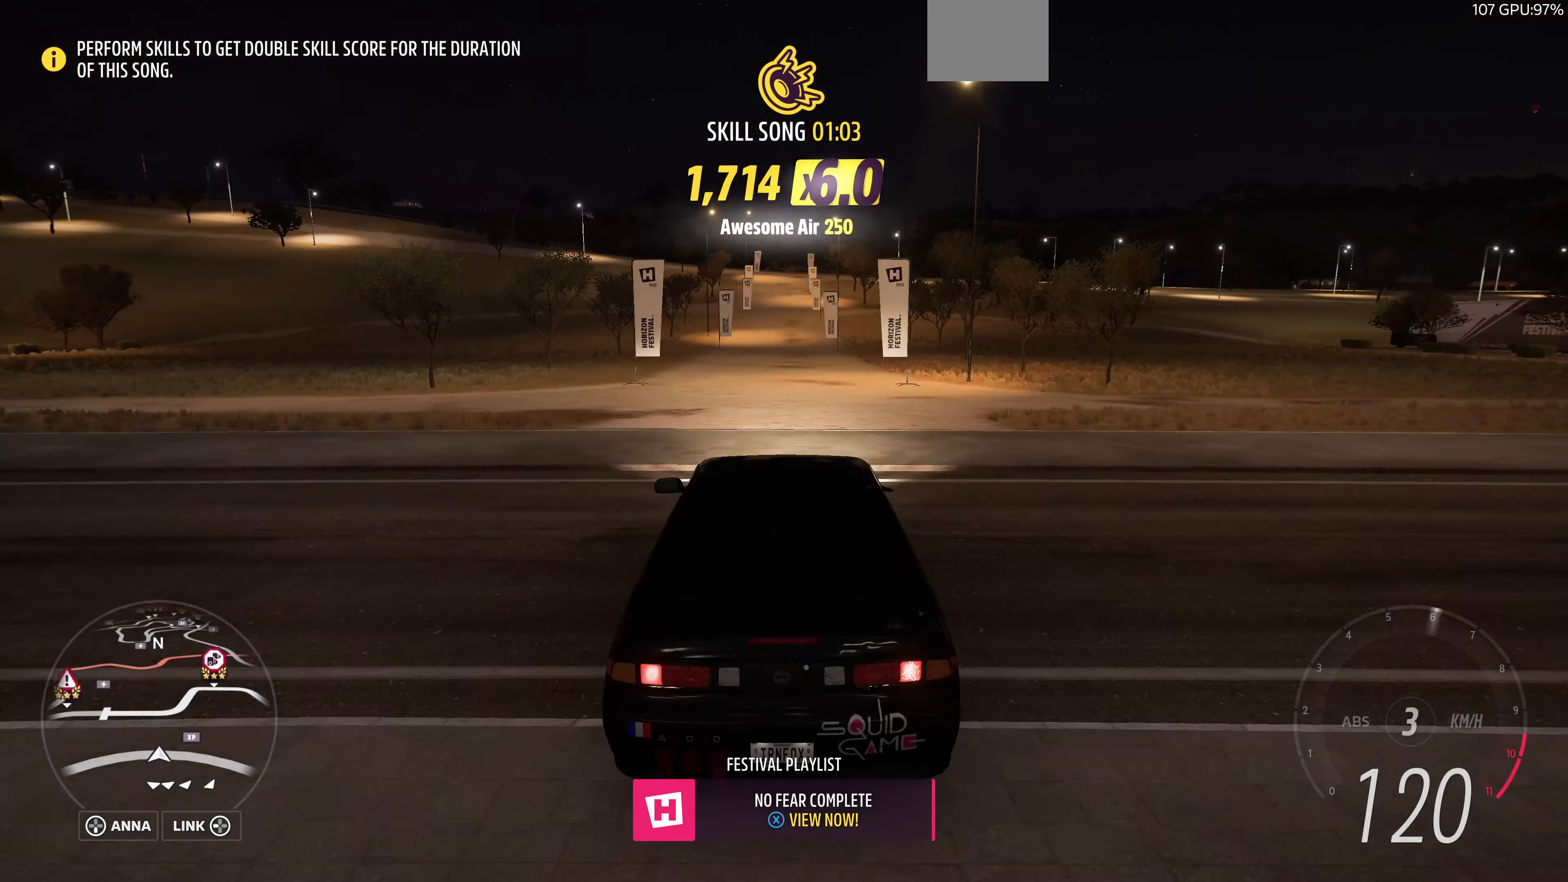
{"buttons": ["R2"], "left_stick": "center", "right_stick": "center", "events": []}
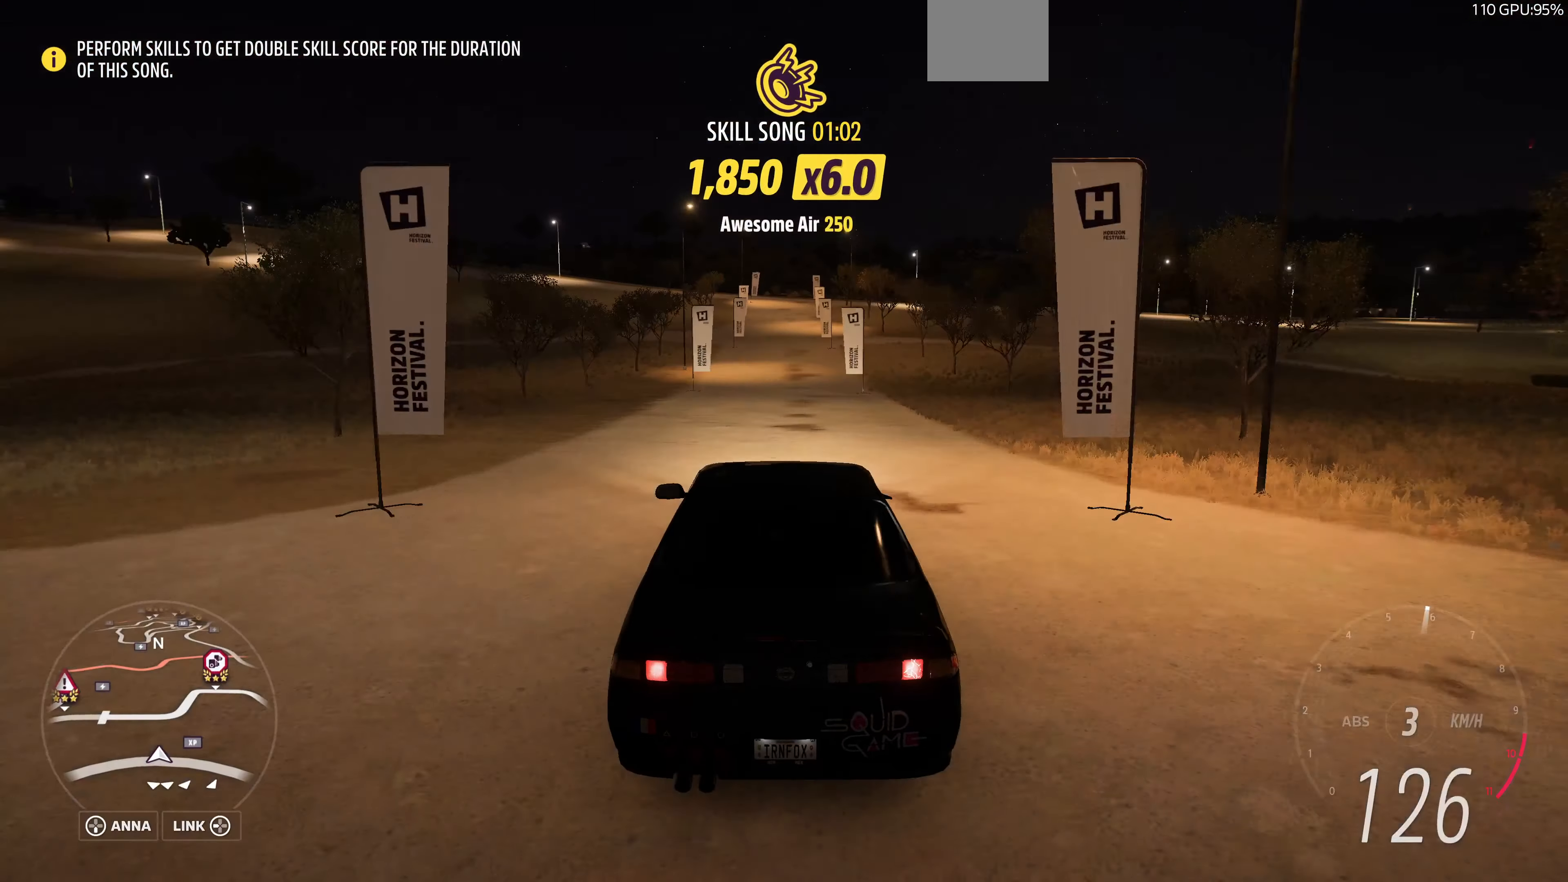
{"buttons": ["R2"], "left_stick": "center", "right_stick": "center", "events": []}
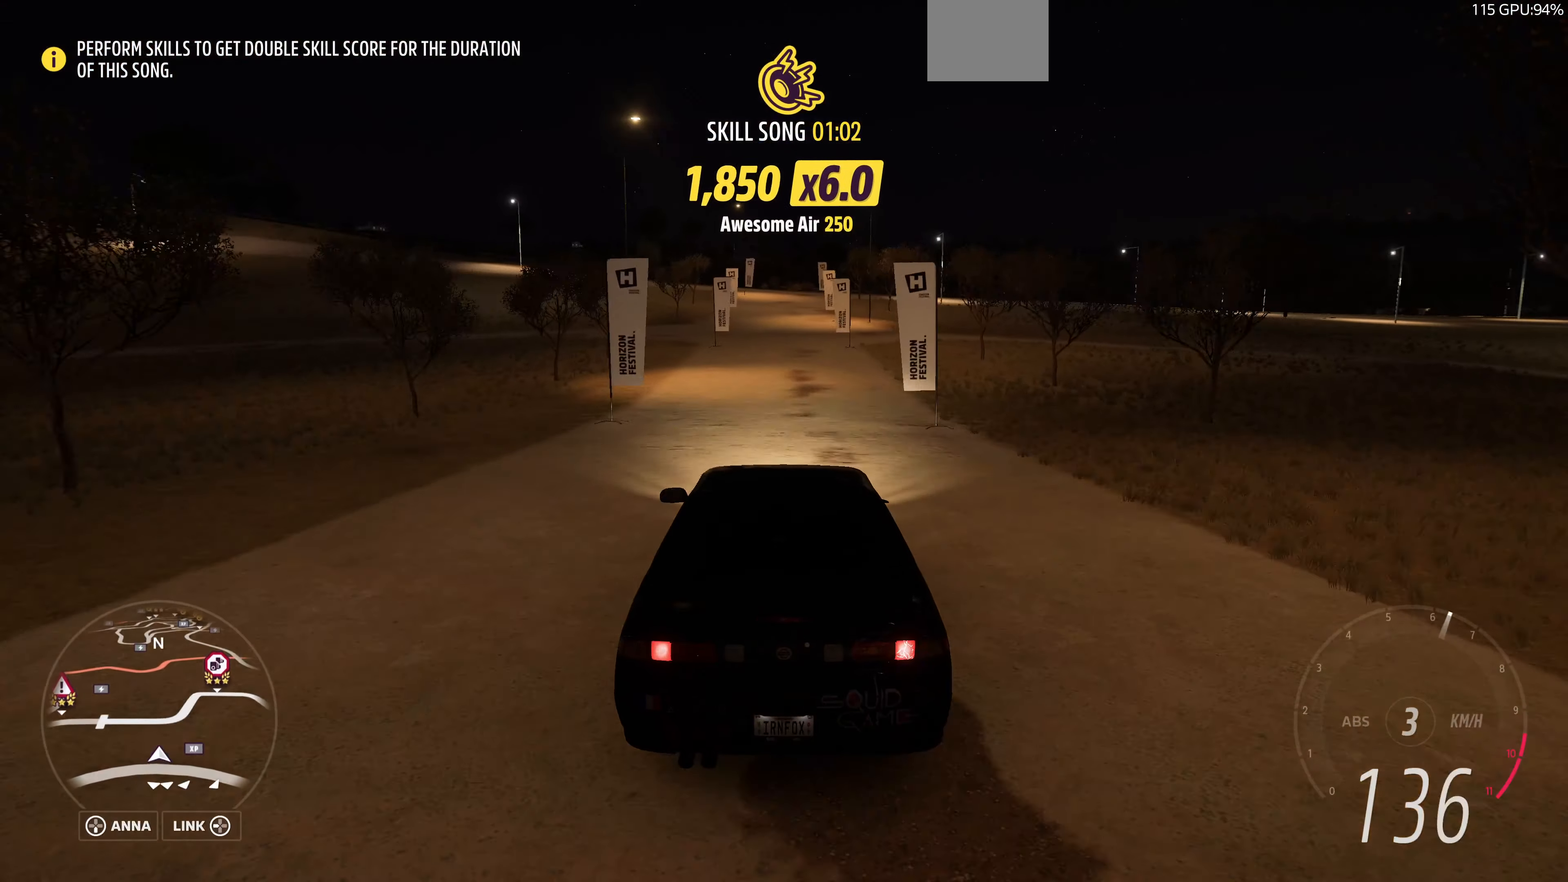
{"buttons": ["R2"], "left_stick": "center", "right_stick": "up", "events": [[234, "right_stick", "up"]]}
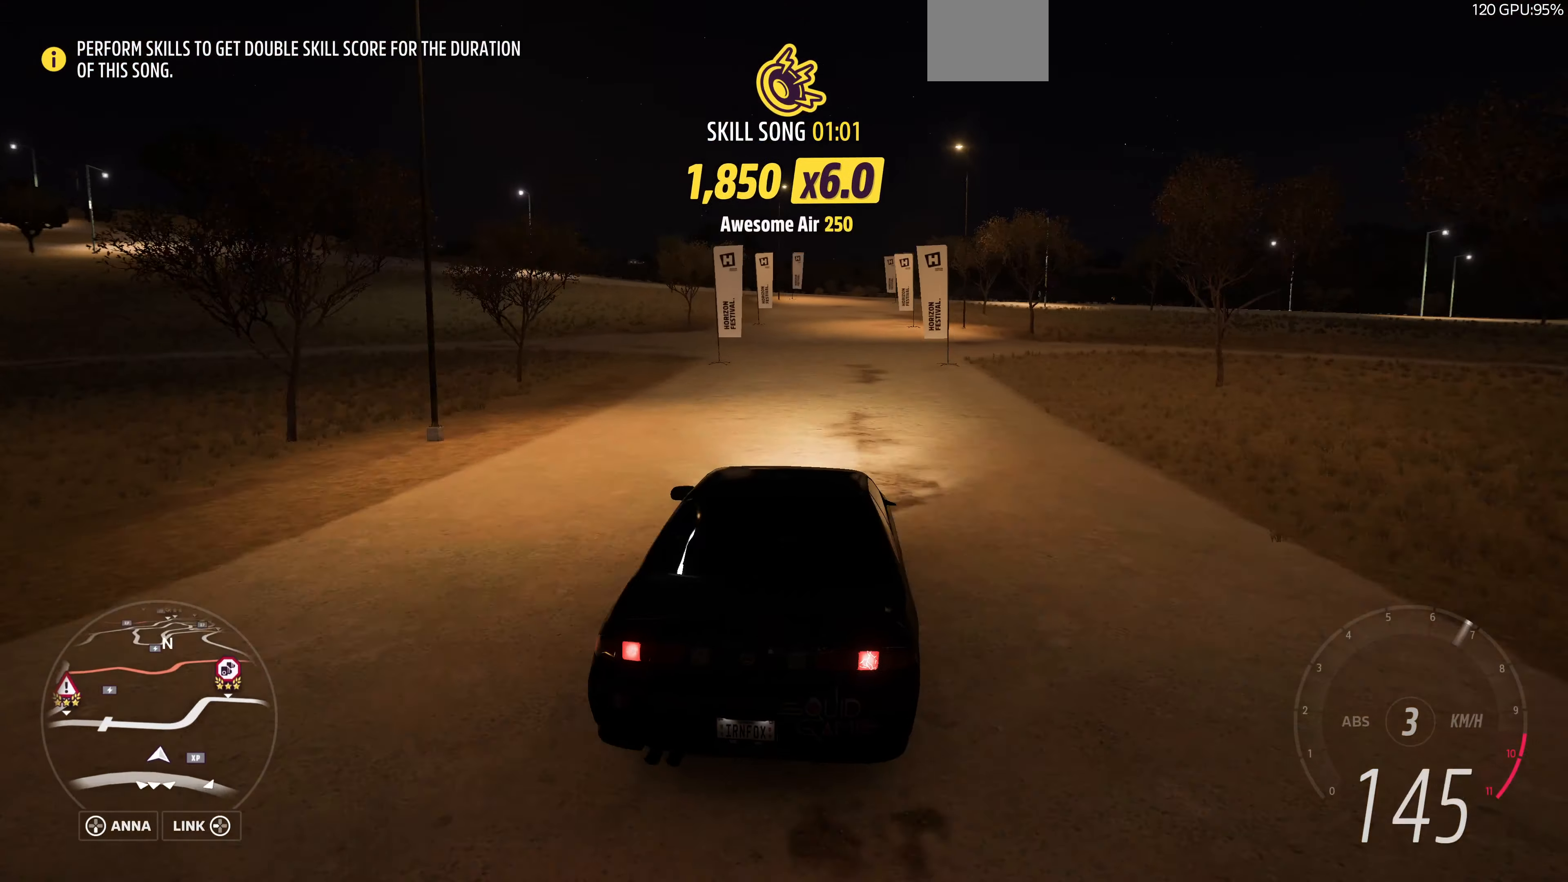
{"buttons": ["R2"], "left_stick": "center", "right_stick": "up", "events": [[167, "left_stick", "left"], [367, "left_stick", "center"]]}
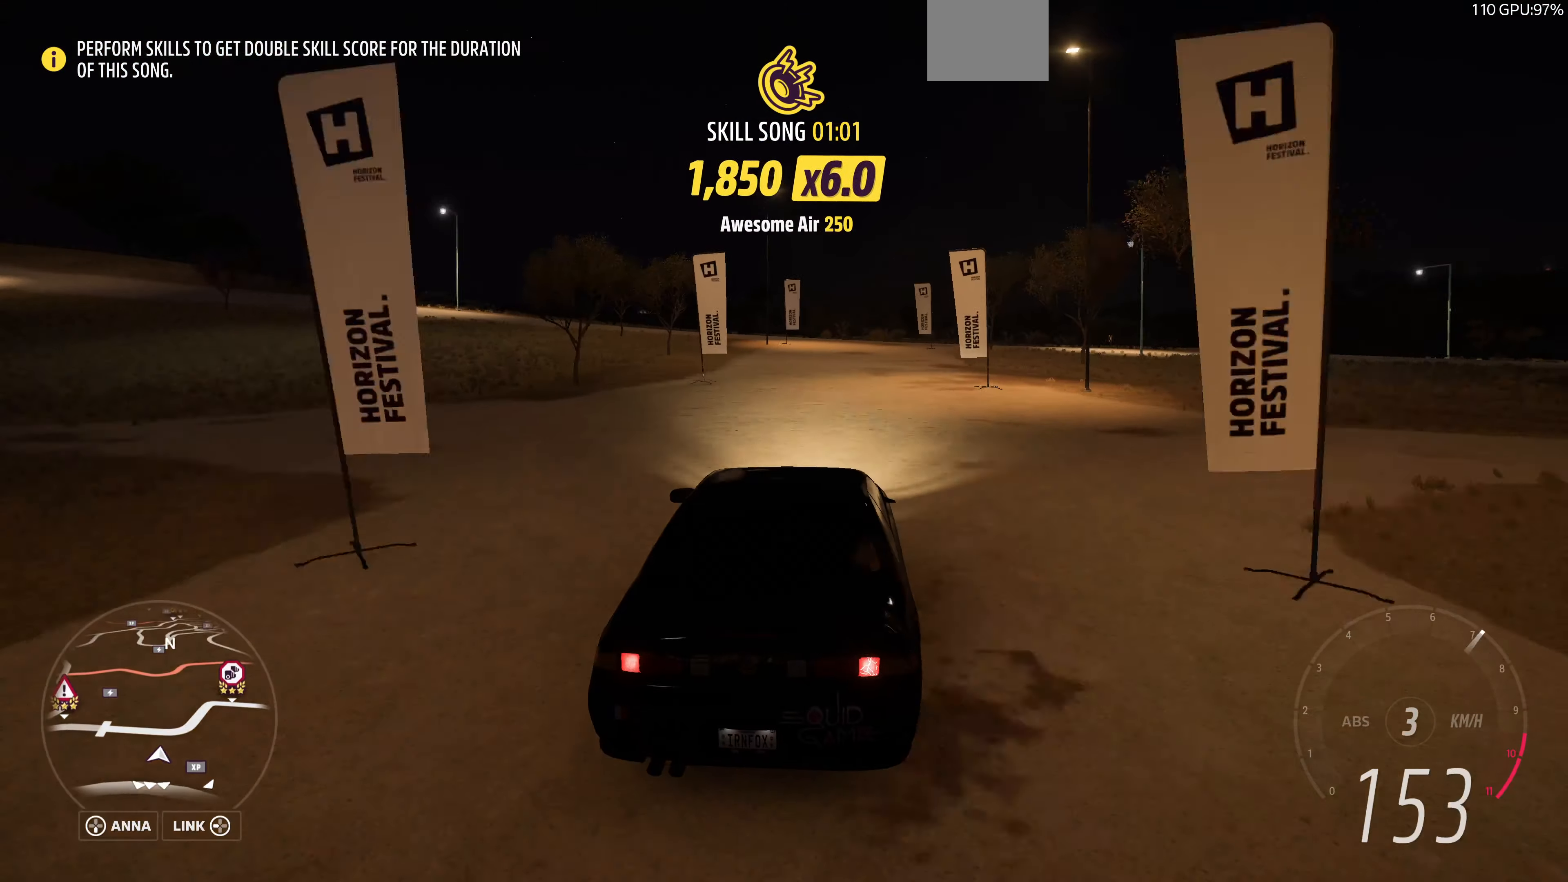
{"buttons": ["CROSS", "R2"], "left_stick": "left", "right_stick": "up", "events": [[67, "left_stick", "left"], [434, "CROSS", "down"]]}
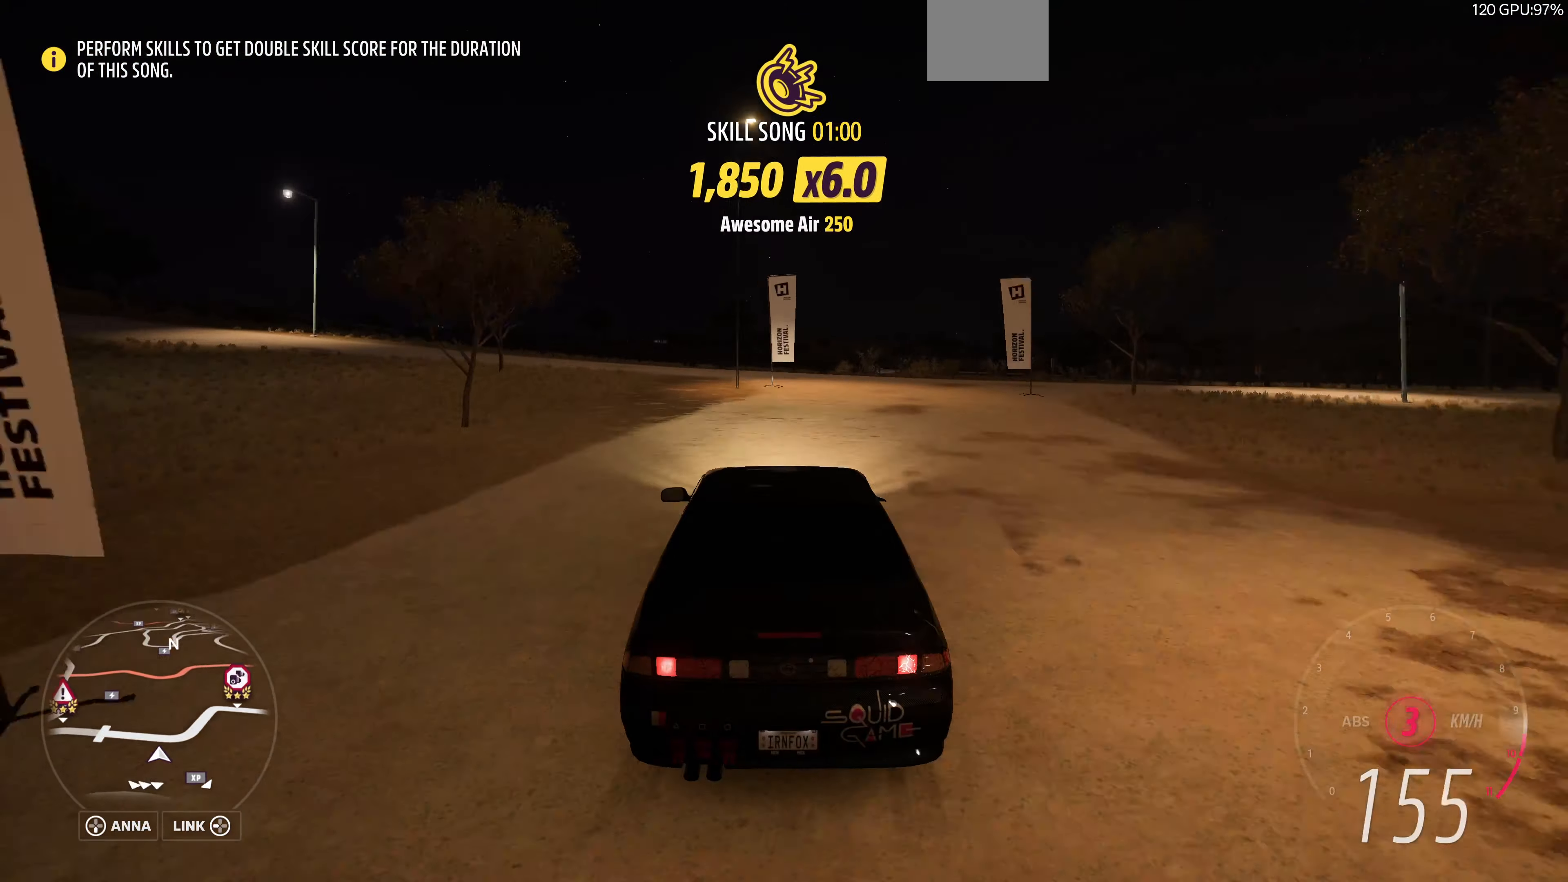
{"buttons": ["R2"], "left_stick": "right", "right_stick": "up", "events": [[234, "left_stick", "center"], [267, "CROSS", "up"], [434, "left_stick", "right"]]}
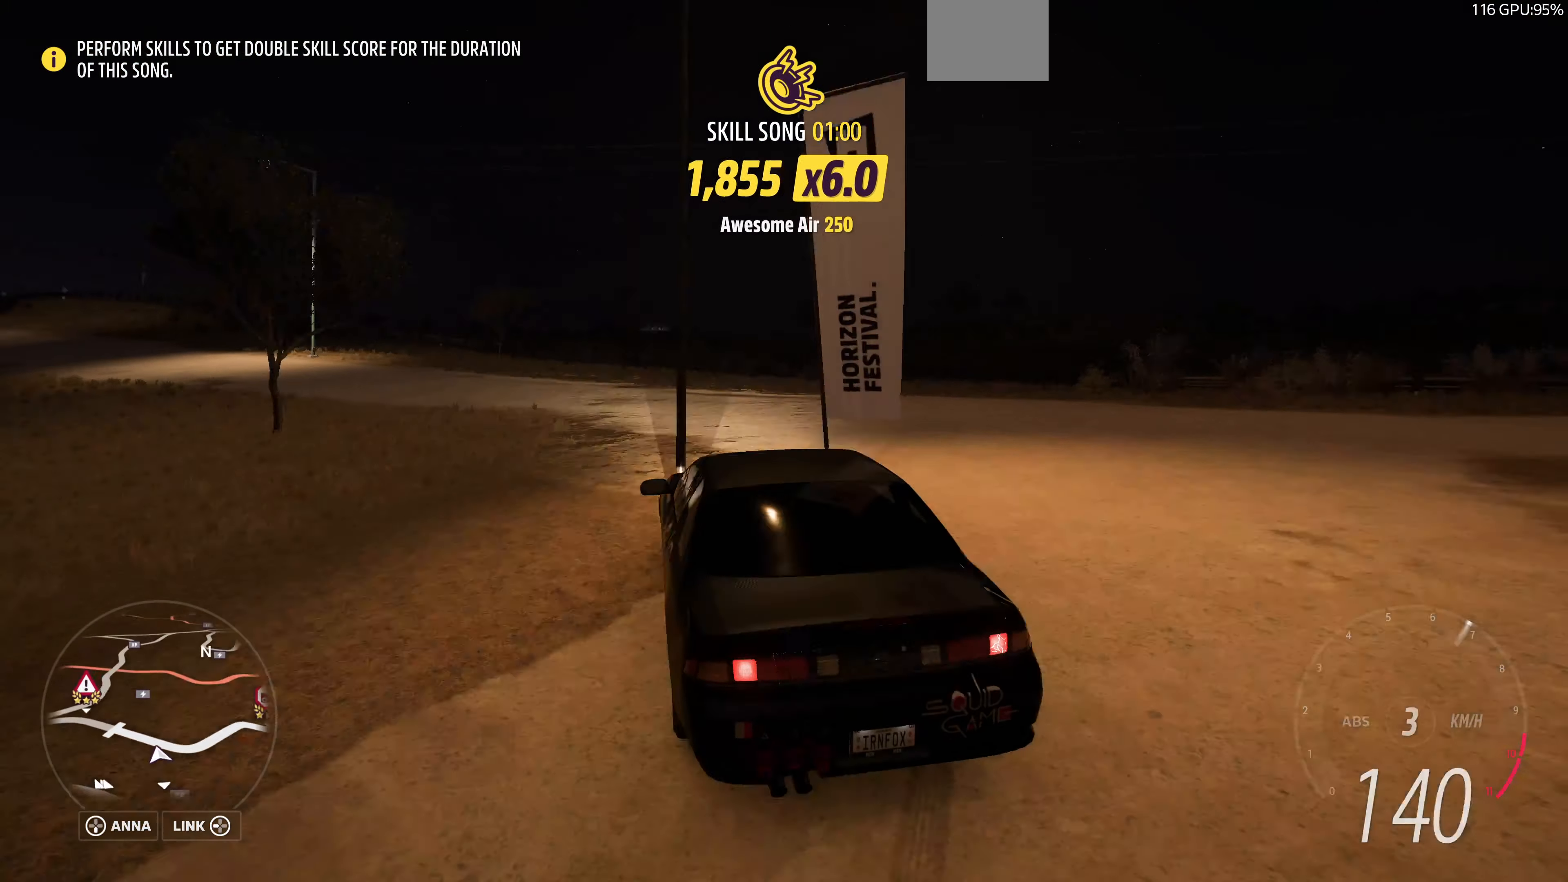
{"buttons": ["R2"], "left_stick": "center", "right_stick": "up", "events": [[334, "left_stick", "center"]]}
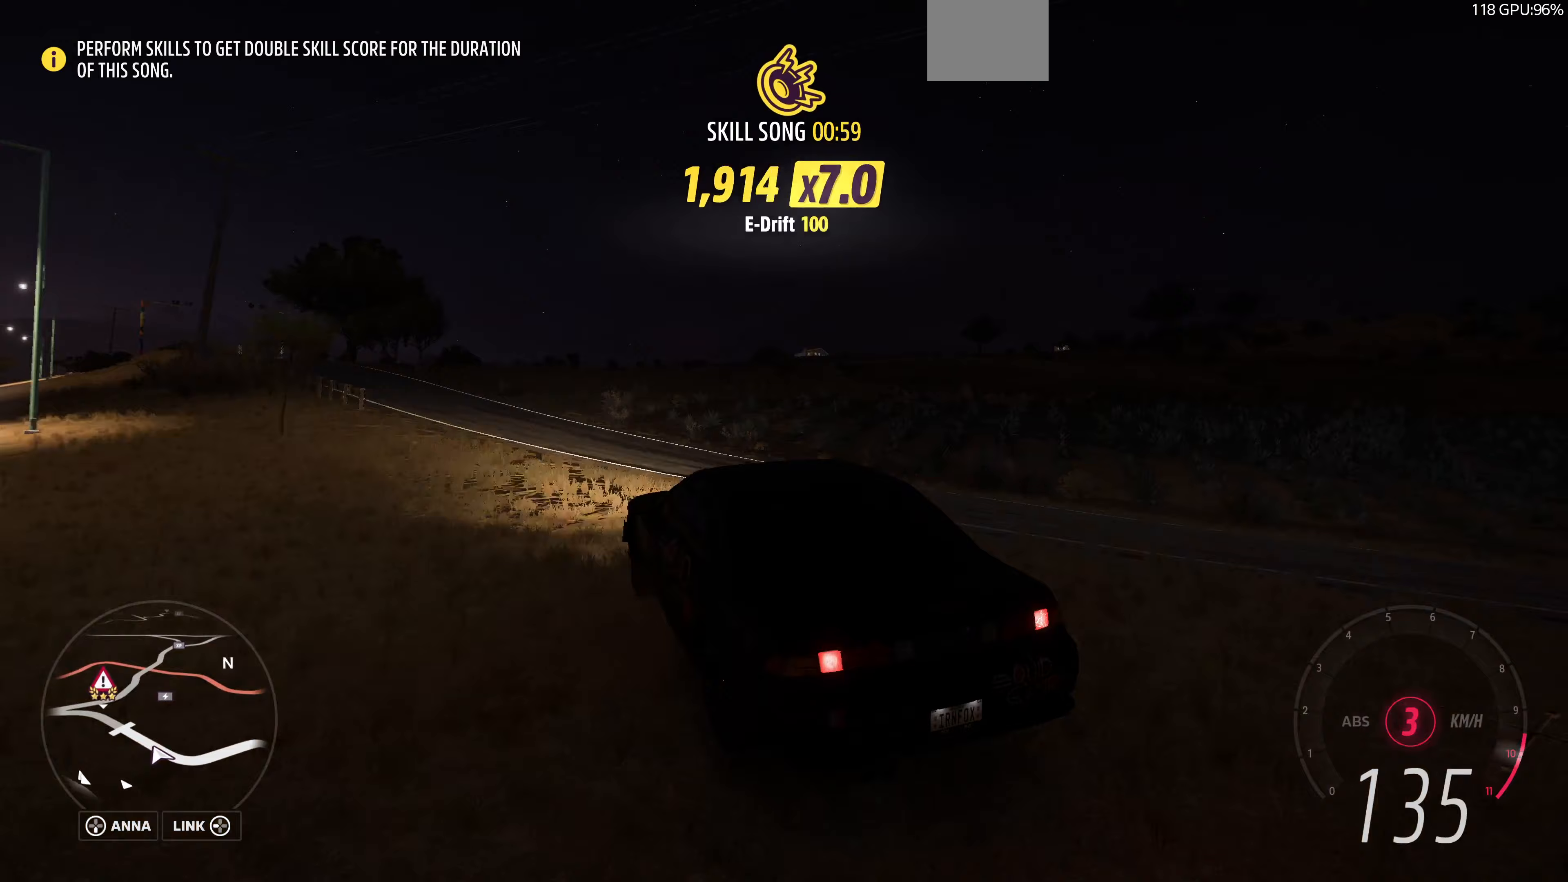
{"buttons": [], "left_stick": "center", "right_stick": "up", "events": [[167, "R2", "up"]]}
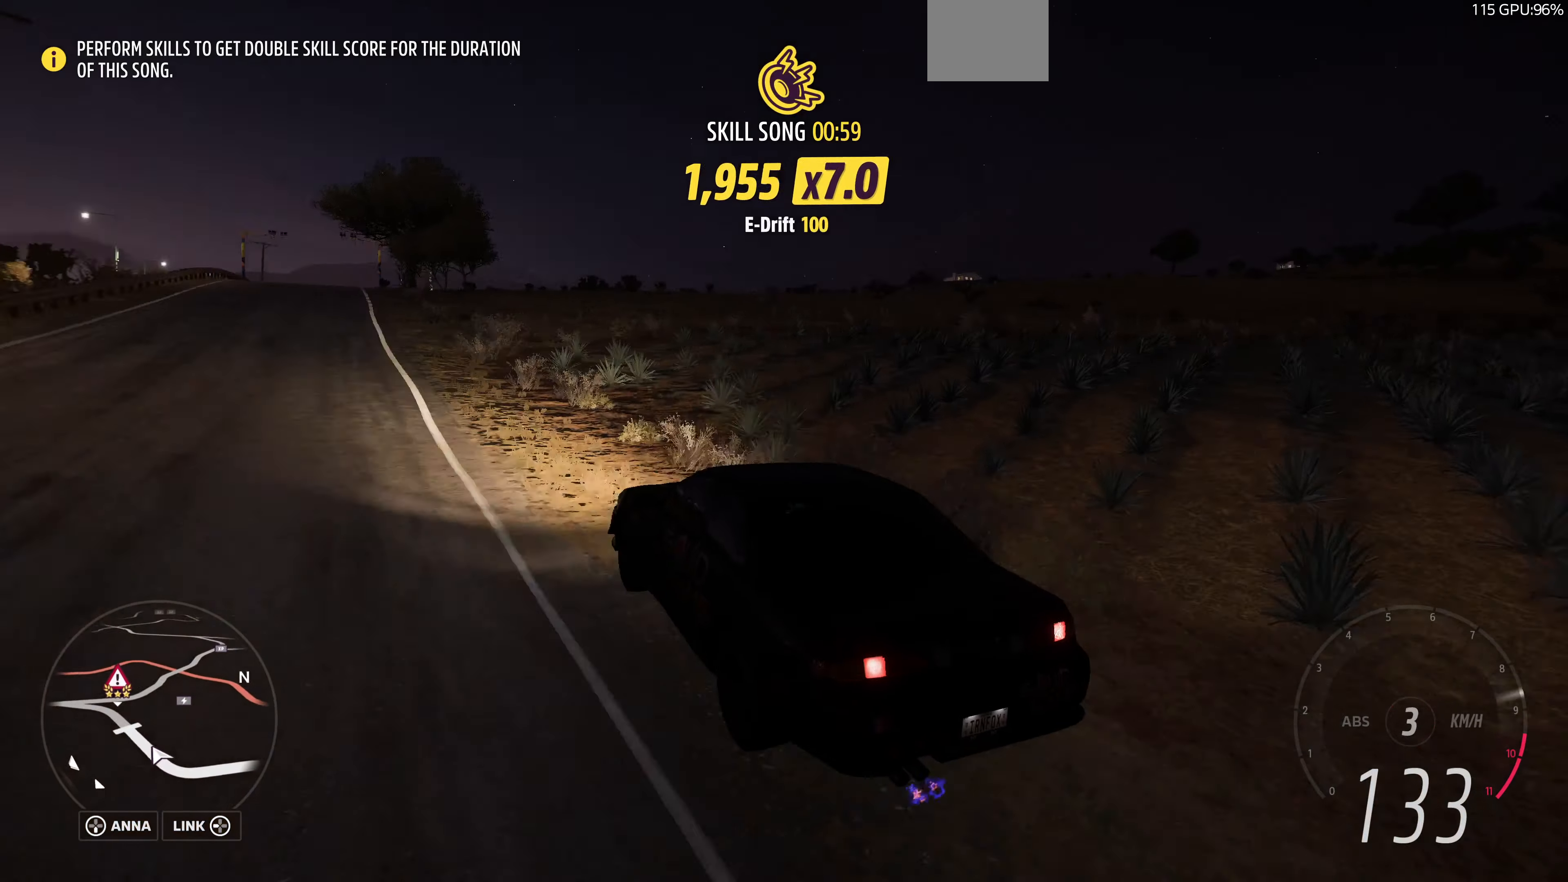
{"buttons": ["R2"], "left_stick": "center", "right_stick": "up", "events": [[133, "R2", "down"]]}
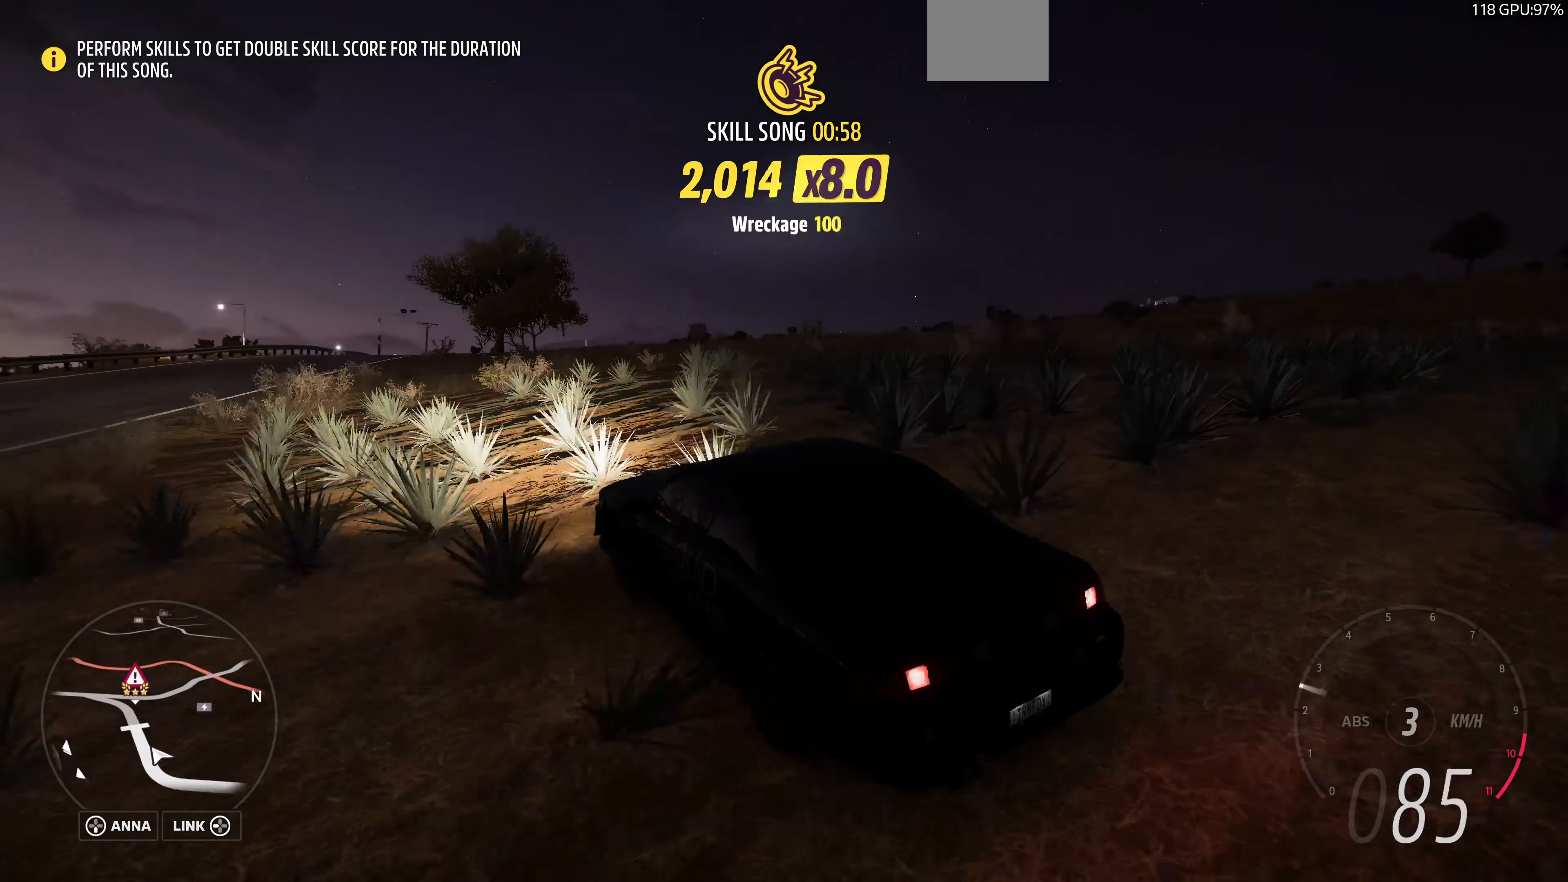
{"buttons": ["R2"], "left_stick": "center", "right_stick": "up-right", "events": [[167, "right_stick", "up-right"]]}
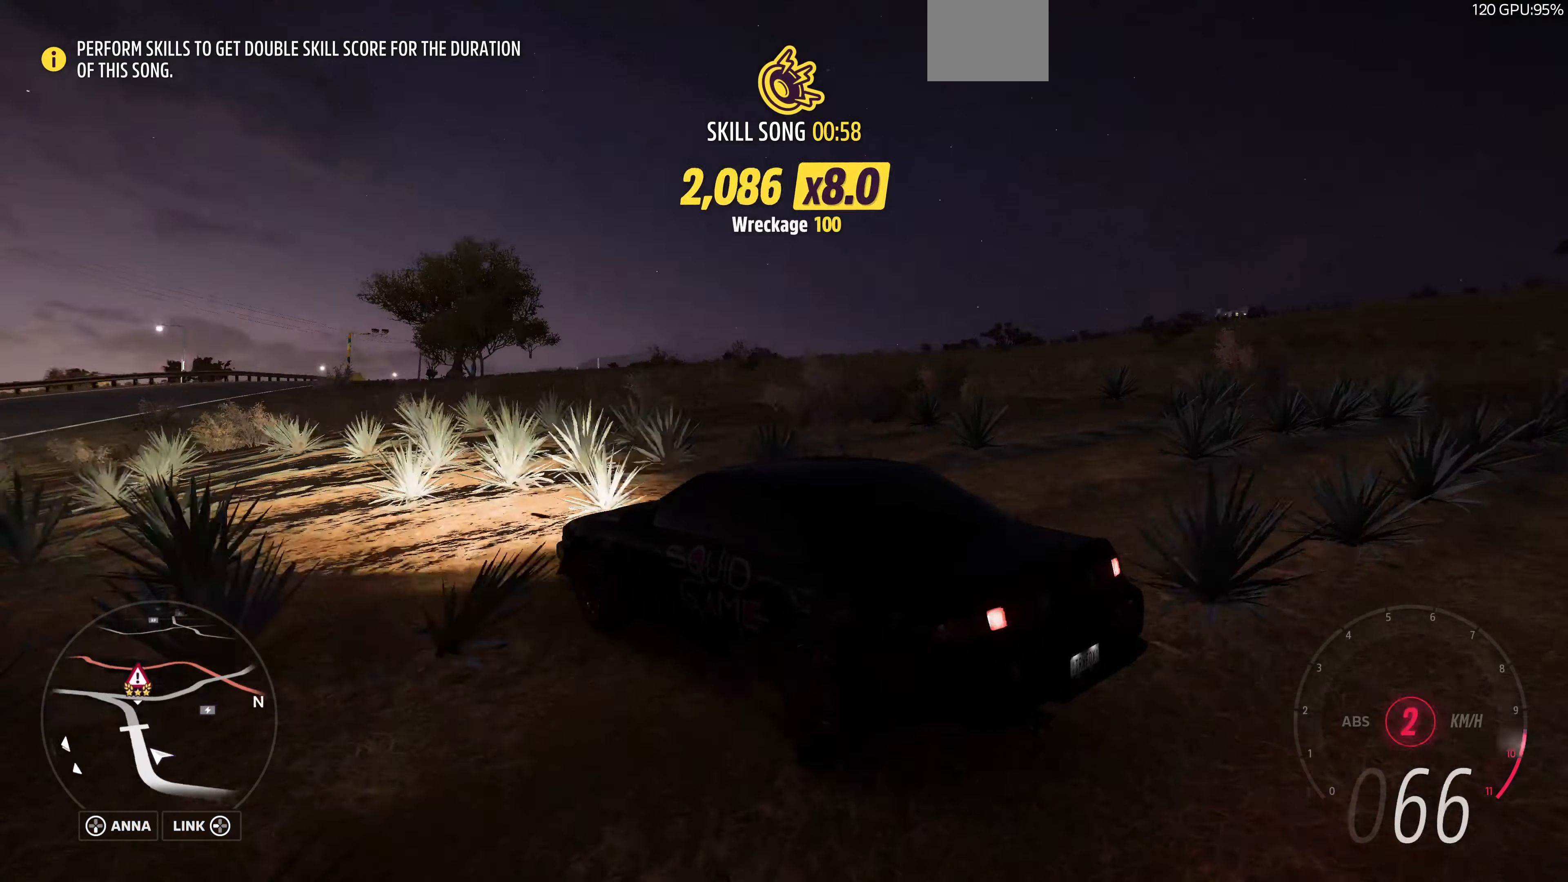
{"buttons": ["R2"], "left_stick": "center", "right_stick": "up-right", "events": []}
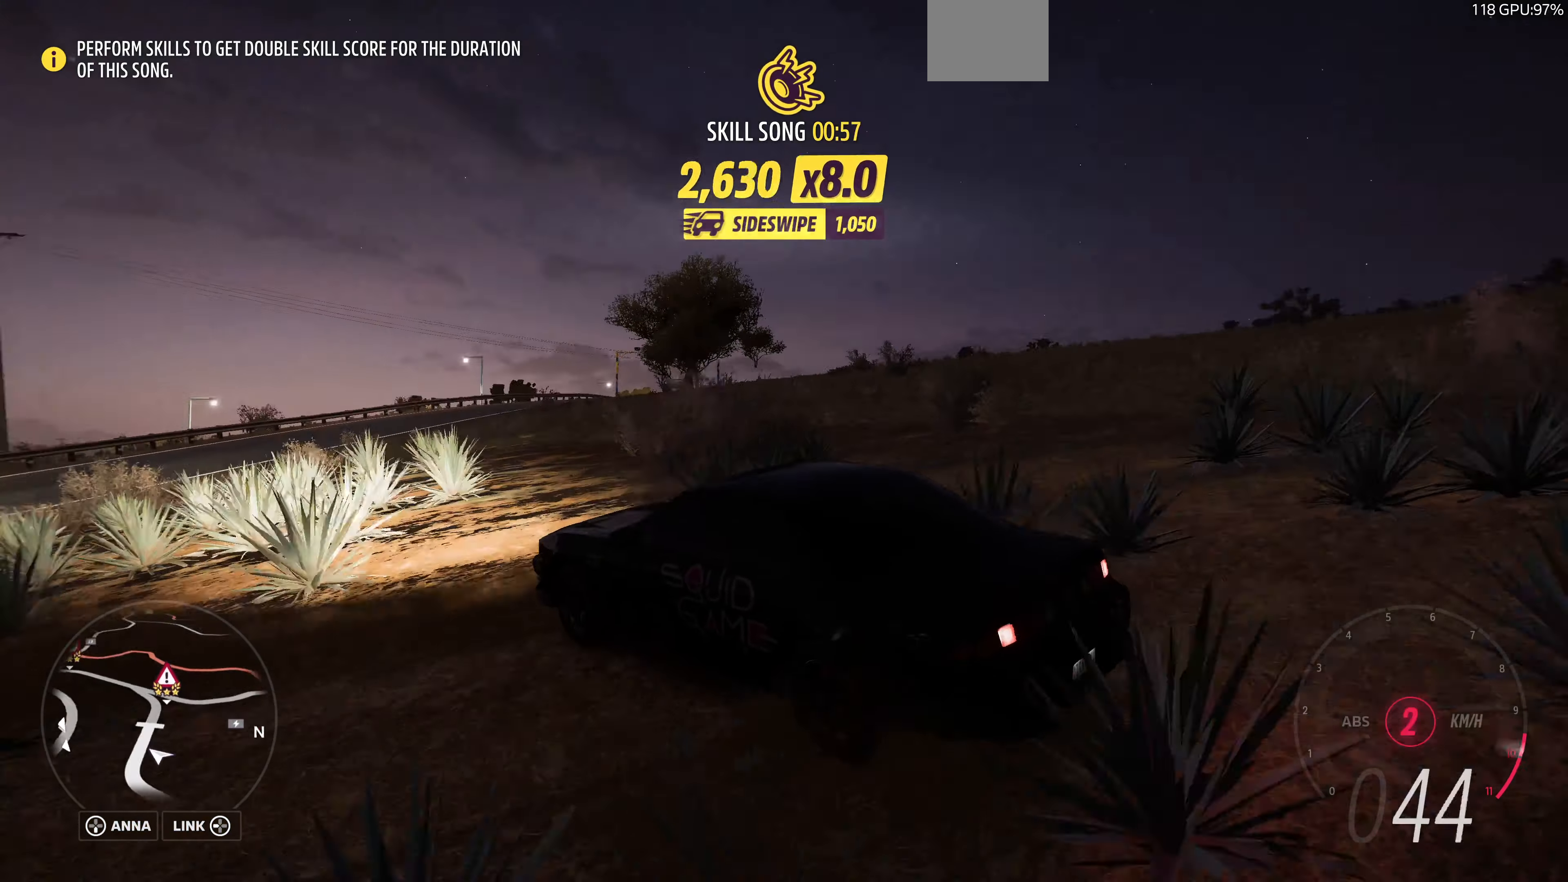
{"buttons": ["R2"], "left_stick": "center", "right_stick": "up-right", "events": []}
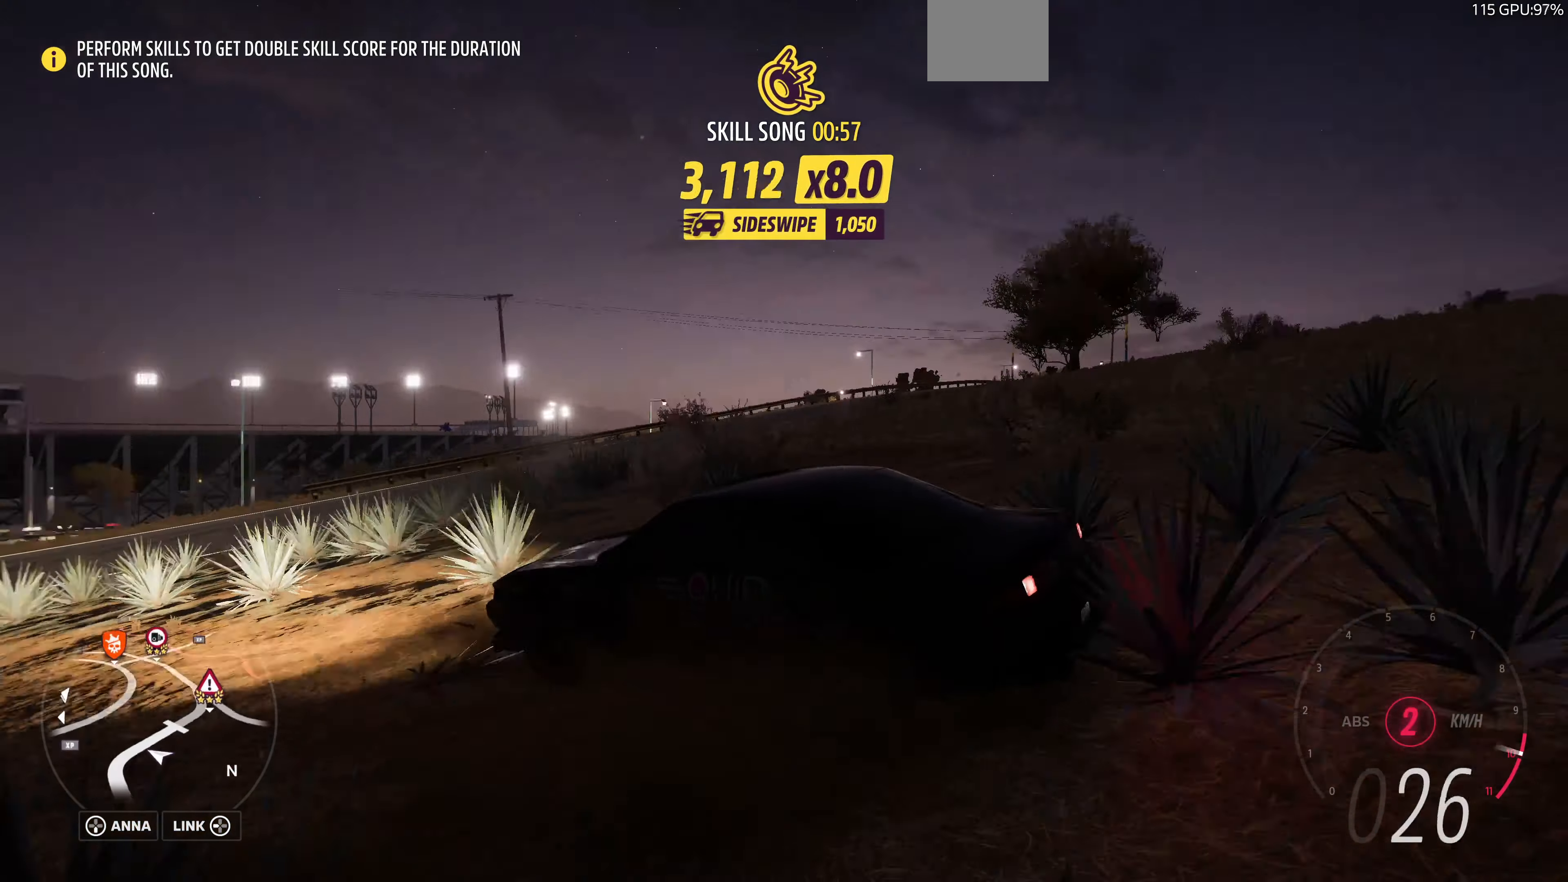
{"buttons": [], "left_stick": "center", "right_stick": "up-right", "events": [[467, "R2", "up"]]}
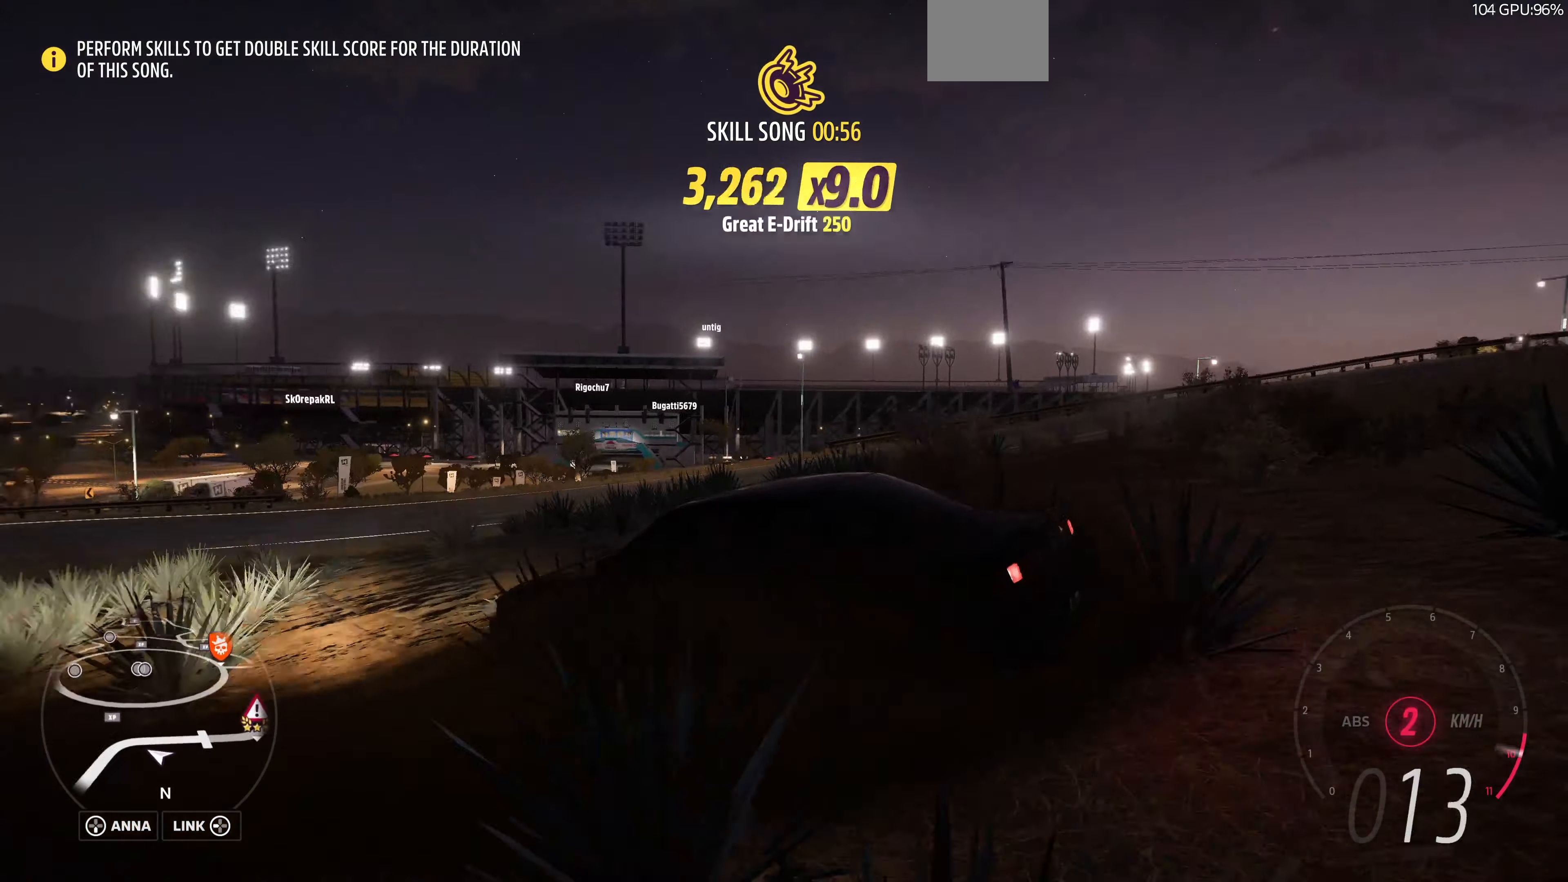
{"buttons": [], "left_stick": "center", "right_stick": "center", "events": [[133, "right_stick", "up"], [367, "right_stick", "center"]]}
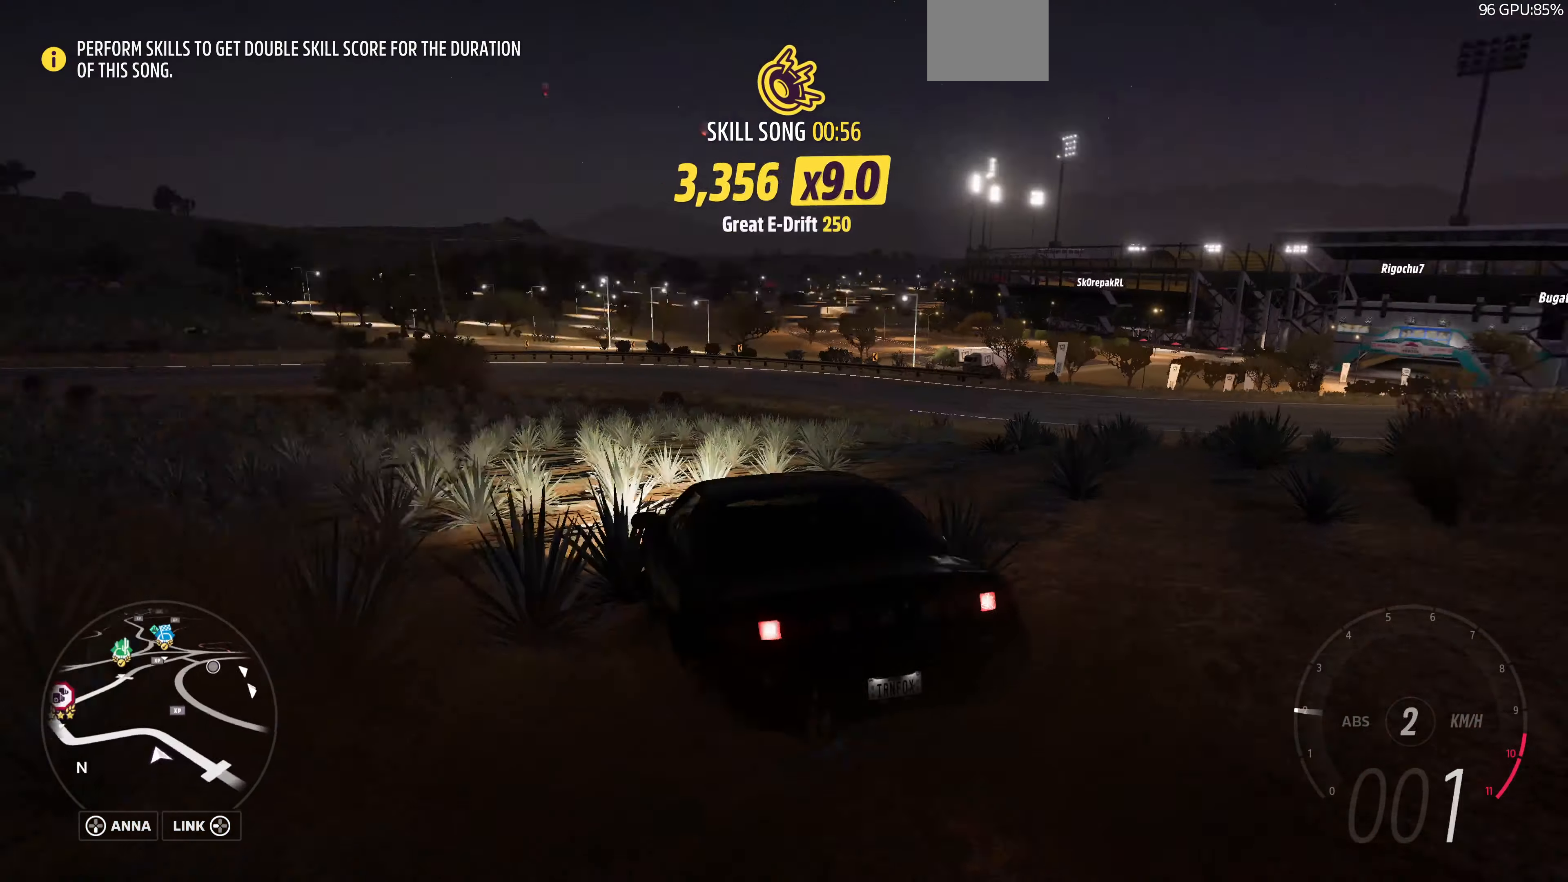
{"buttons": ["R2"], "left_stick": "up-right", "right_stick": "up", "events": [[167, "left_stick", "up-right"], [200, "R2", "down"], [200, "right_stick", "up"]]}
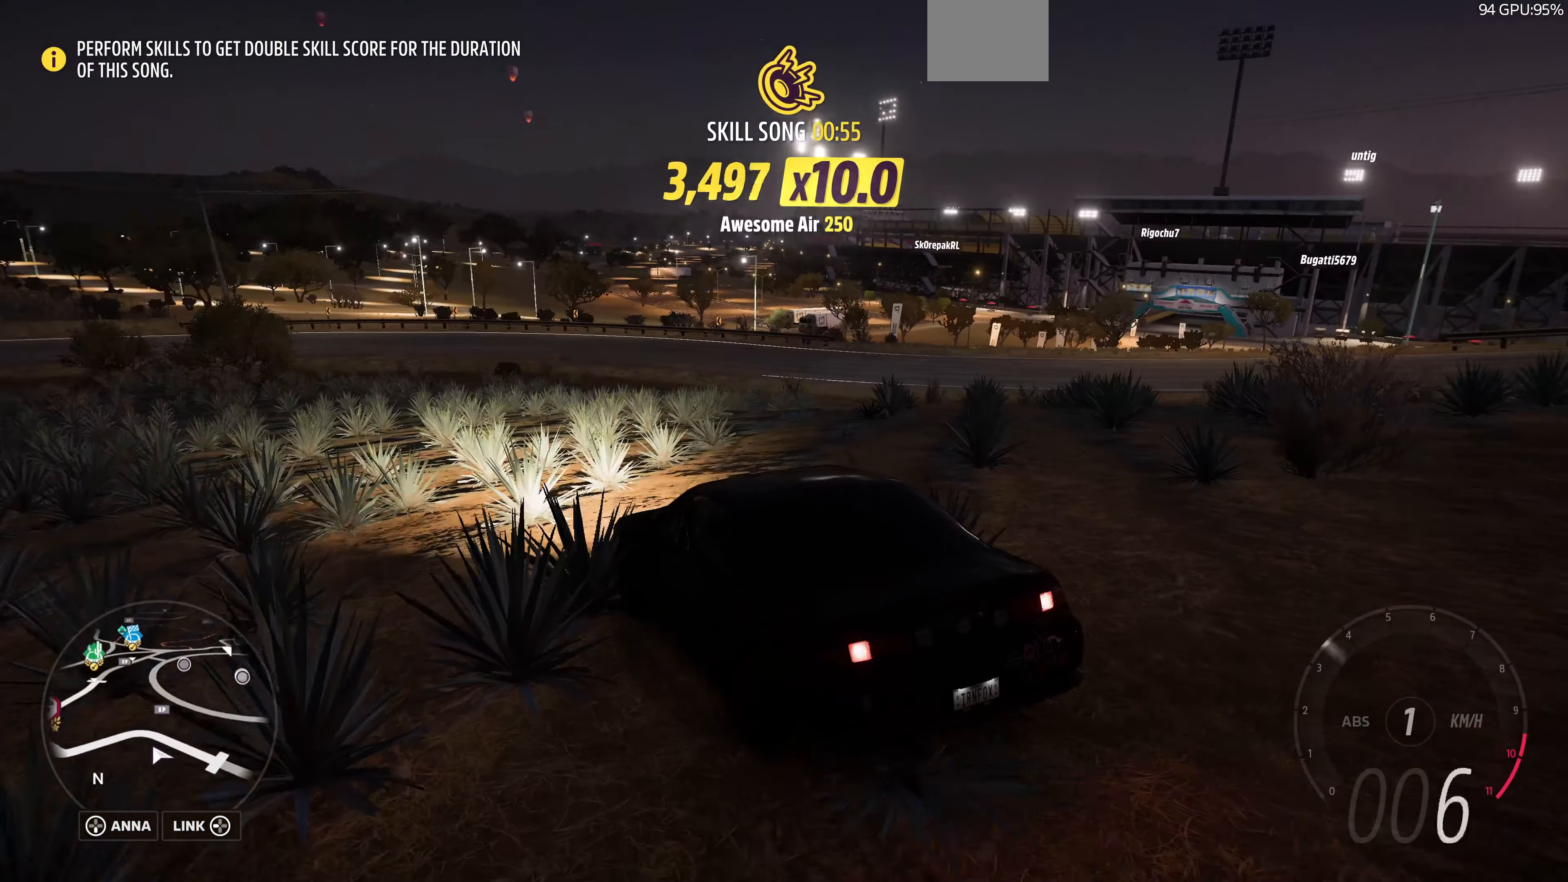
{"buttons": ["R2"], "left_stick": "up", "right_stick": "up", "events": [[367, "left_stick", "up"]]}
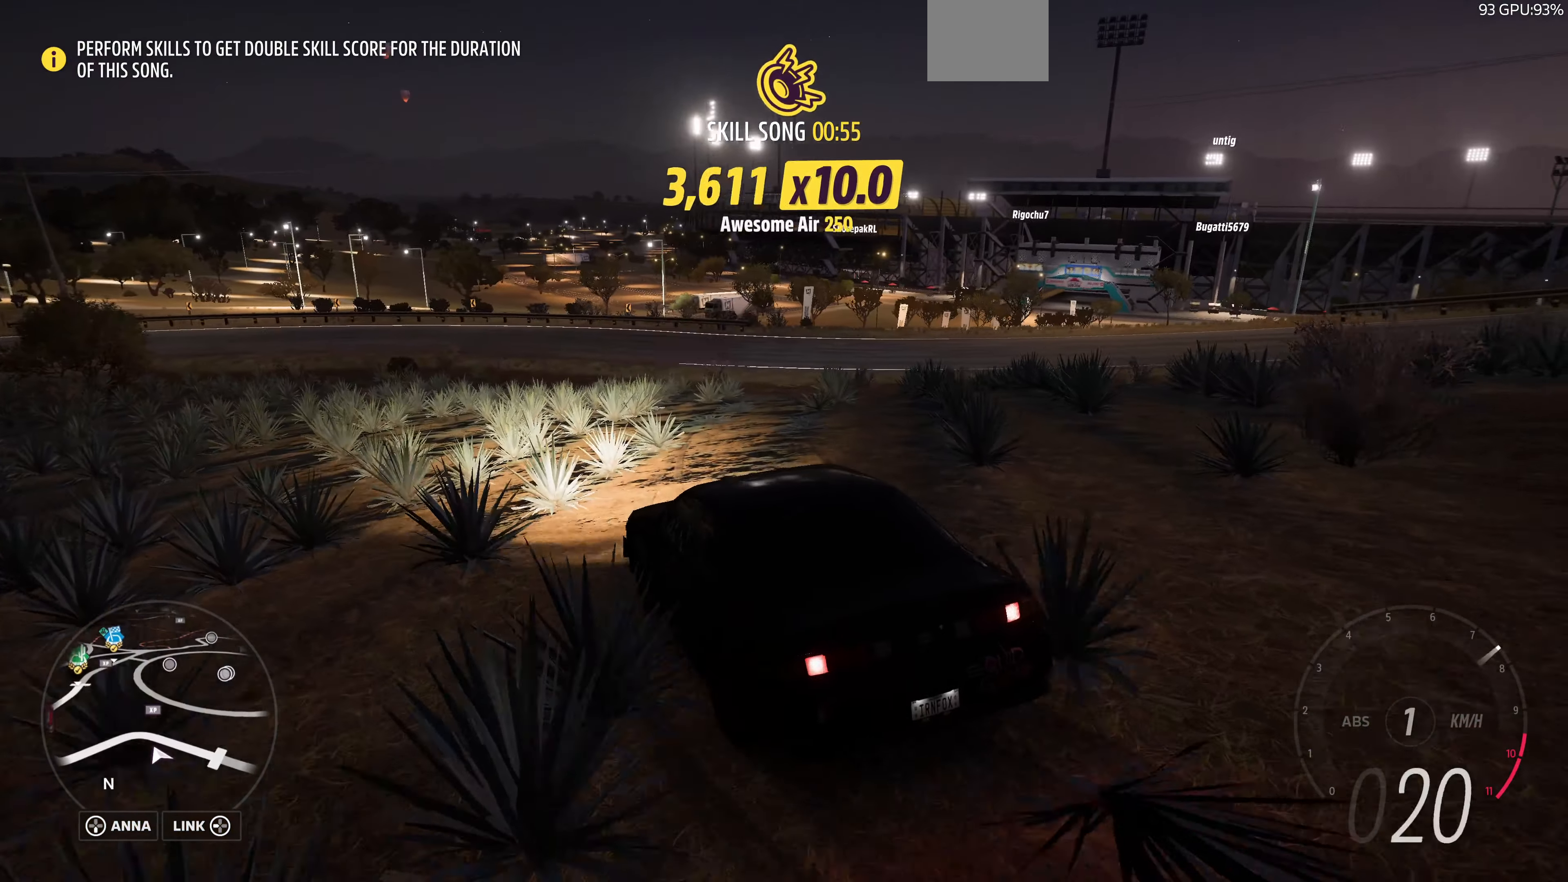
{"buttons": ["R2"], "left_stick": "up", "right_stick": "up", "events": []}
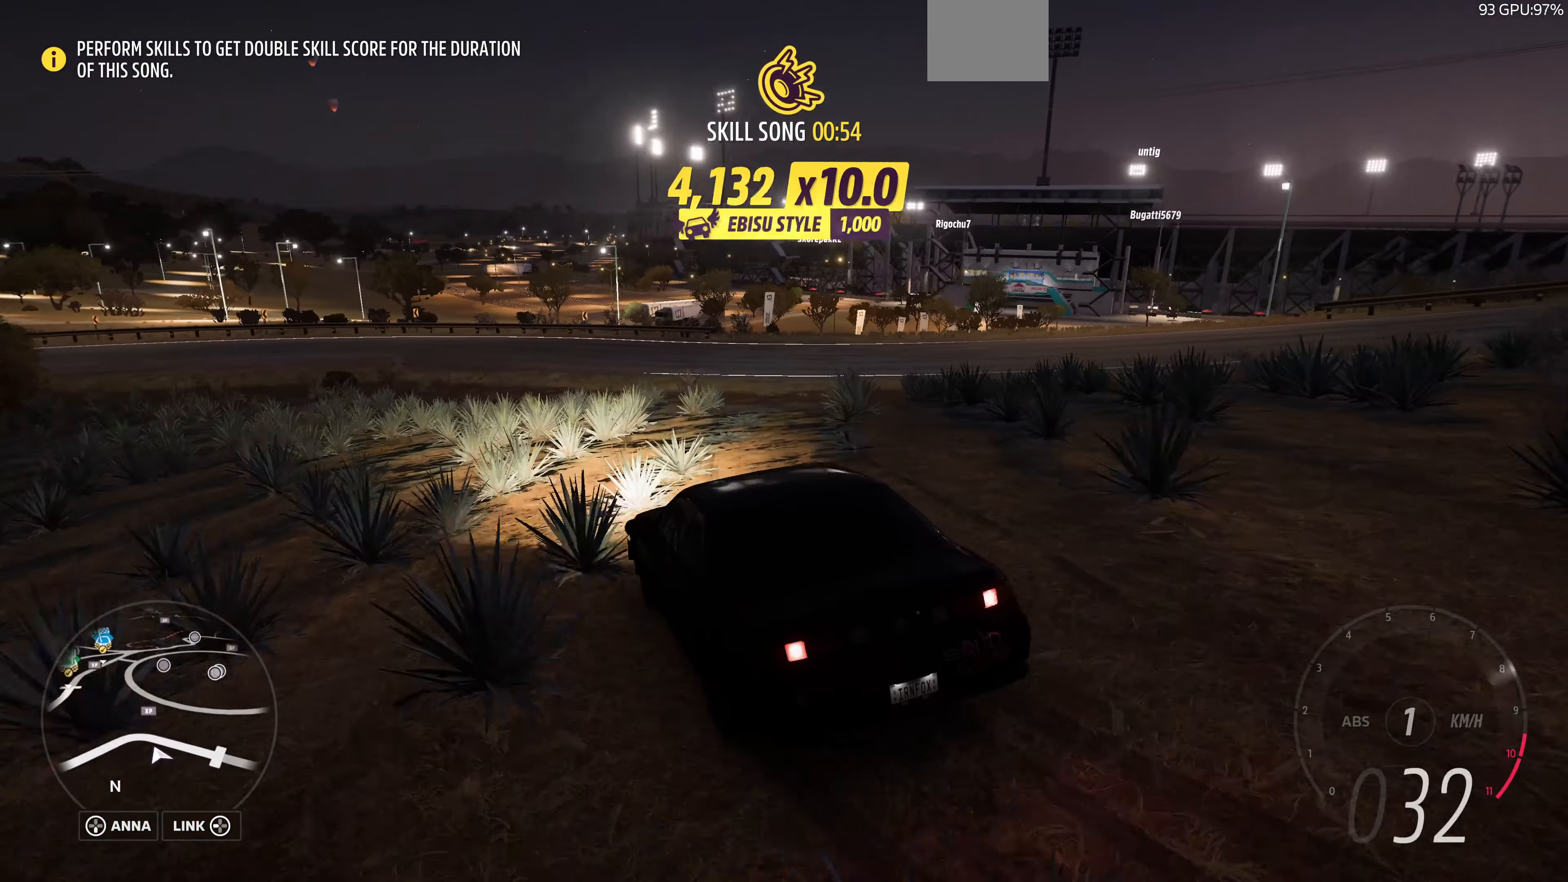
{"buttons": ["R2"], "left_stick": "up-left", "right_stick": "up", "events": [[466, "left_stick", "up-left"]]}
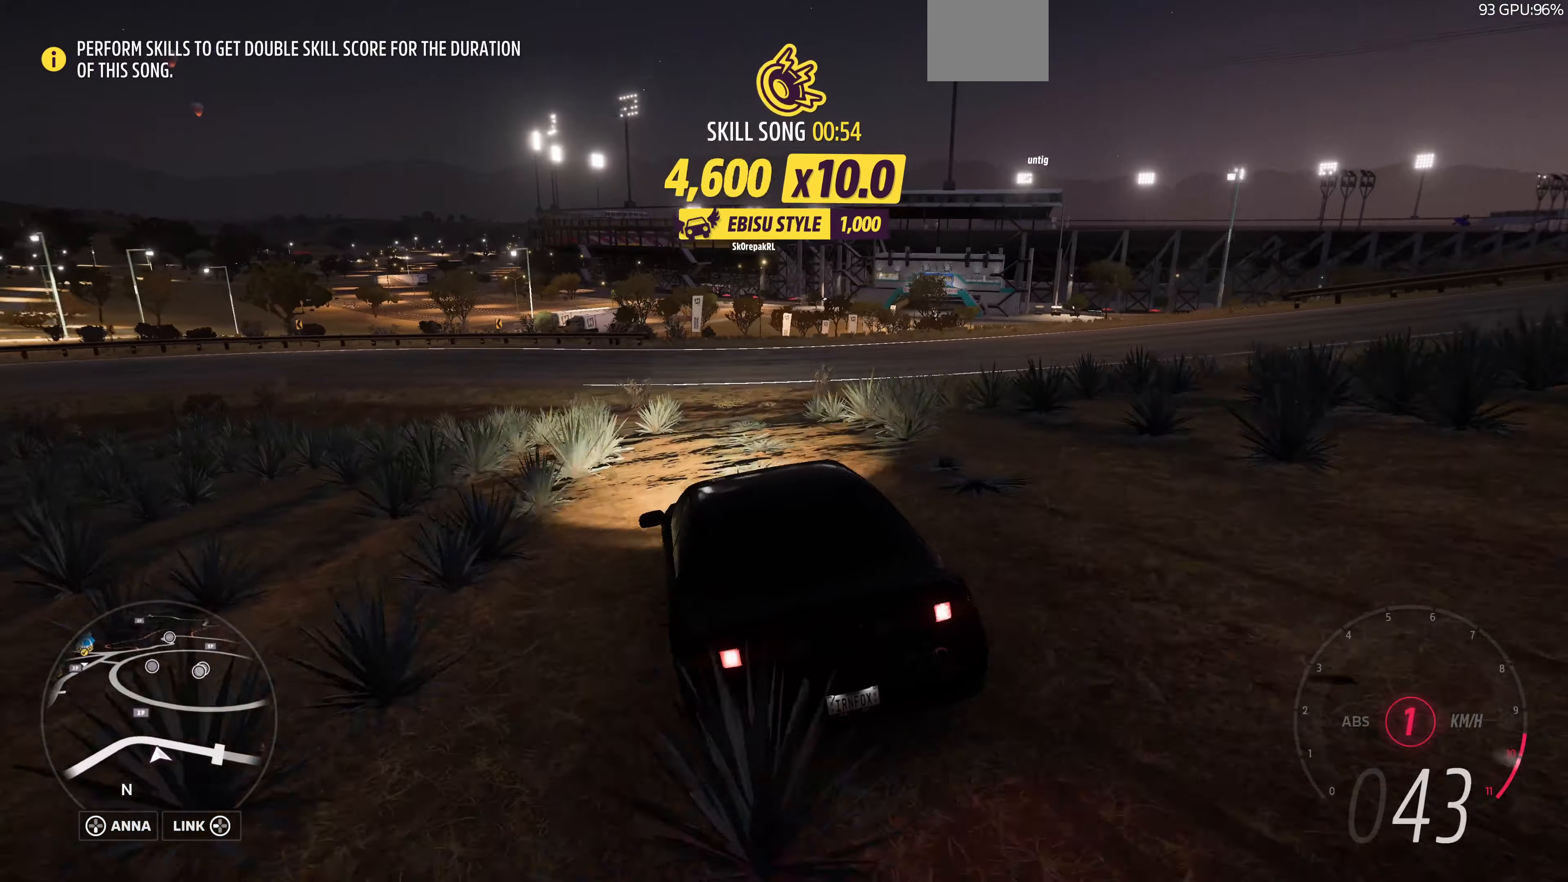
{"buttons": ["R2"], "left_stick": "up", "right_stick": "up", "events": [[200, "left_stick", "up"]]}
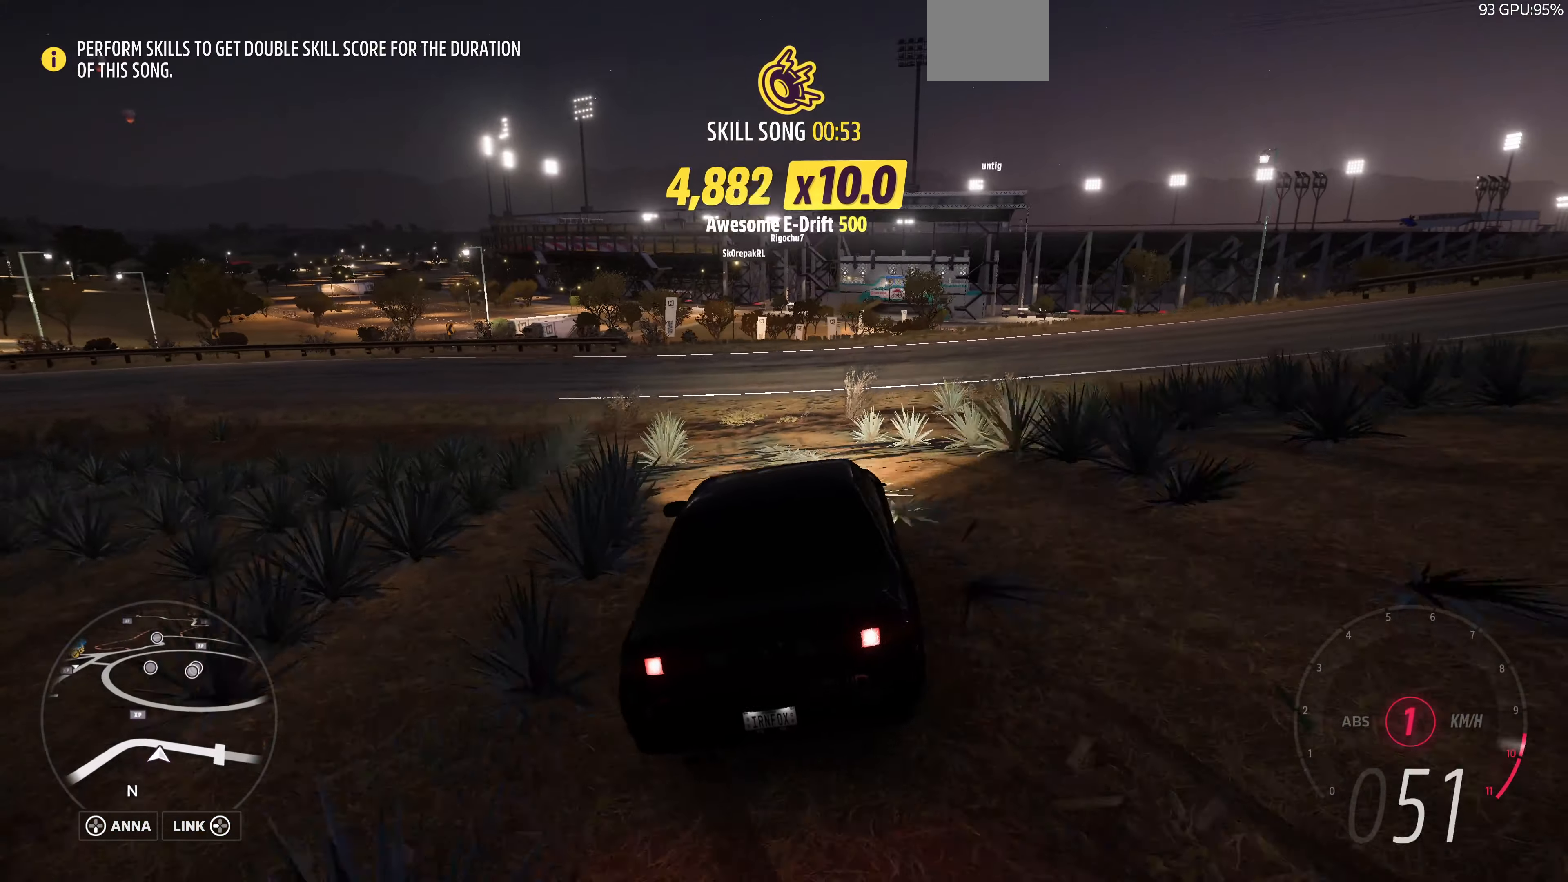
{"buttons": ["R2"], "left_stick": "up", "right_stick": "up", "events": []}
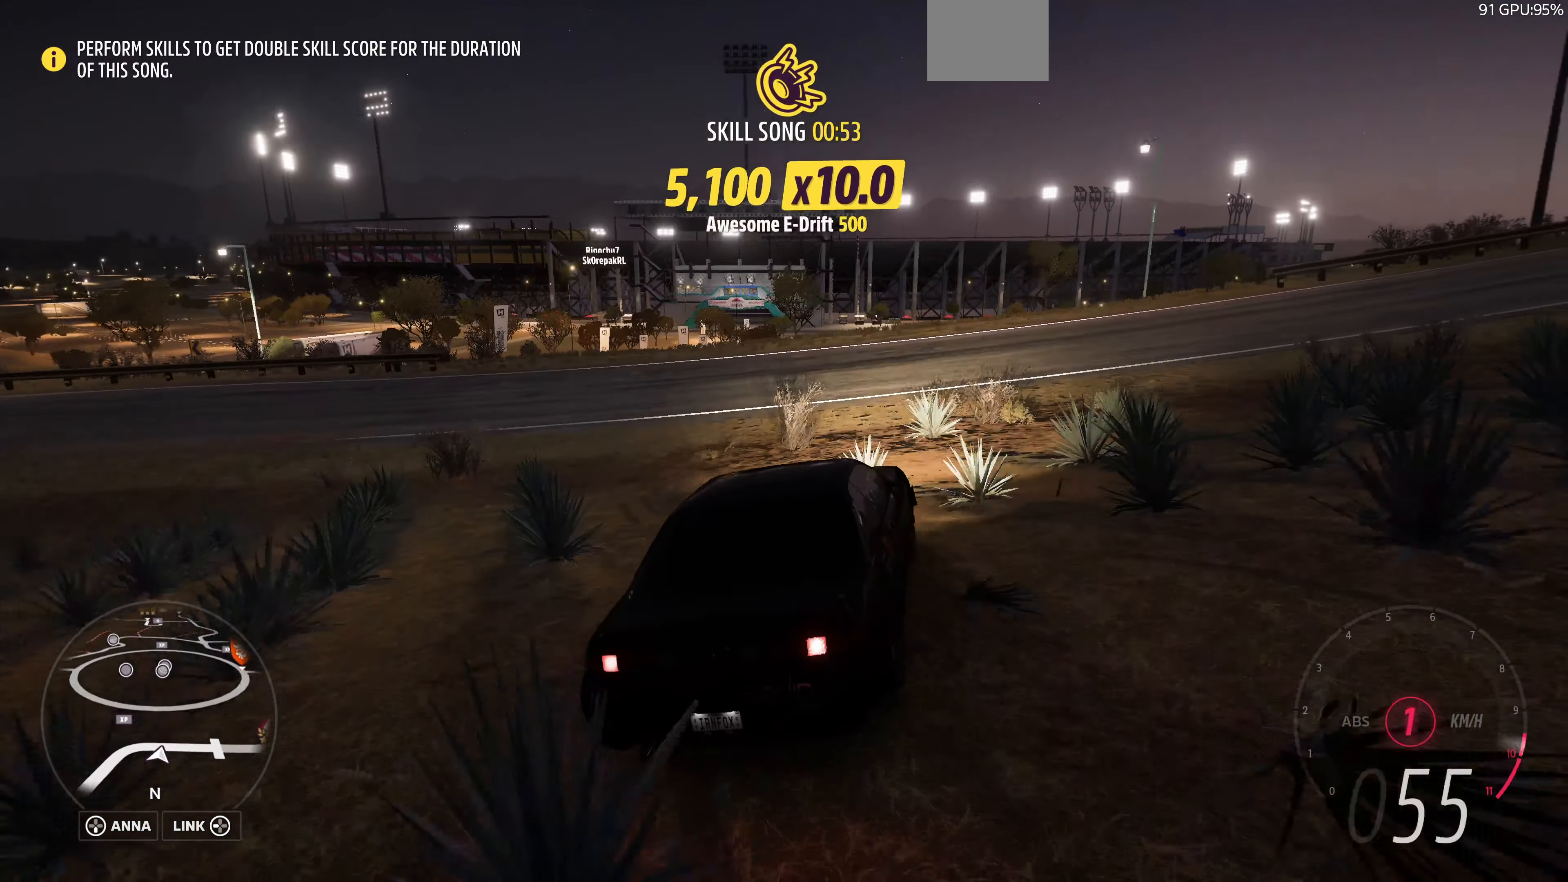
{"buttons": [], "left_stick": "up", "right_stick": "up", "events": [[100, "R2", "up"]]}
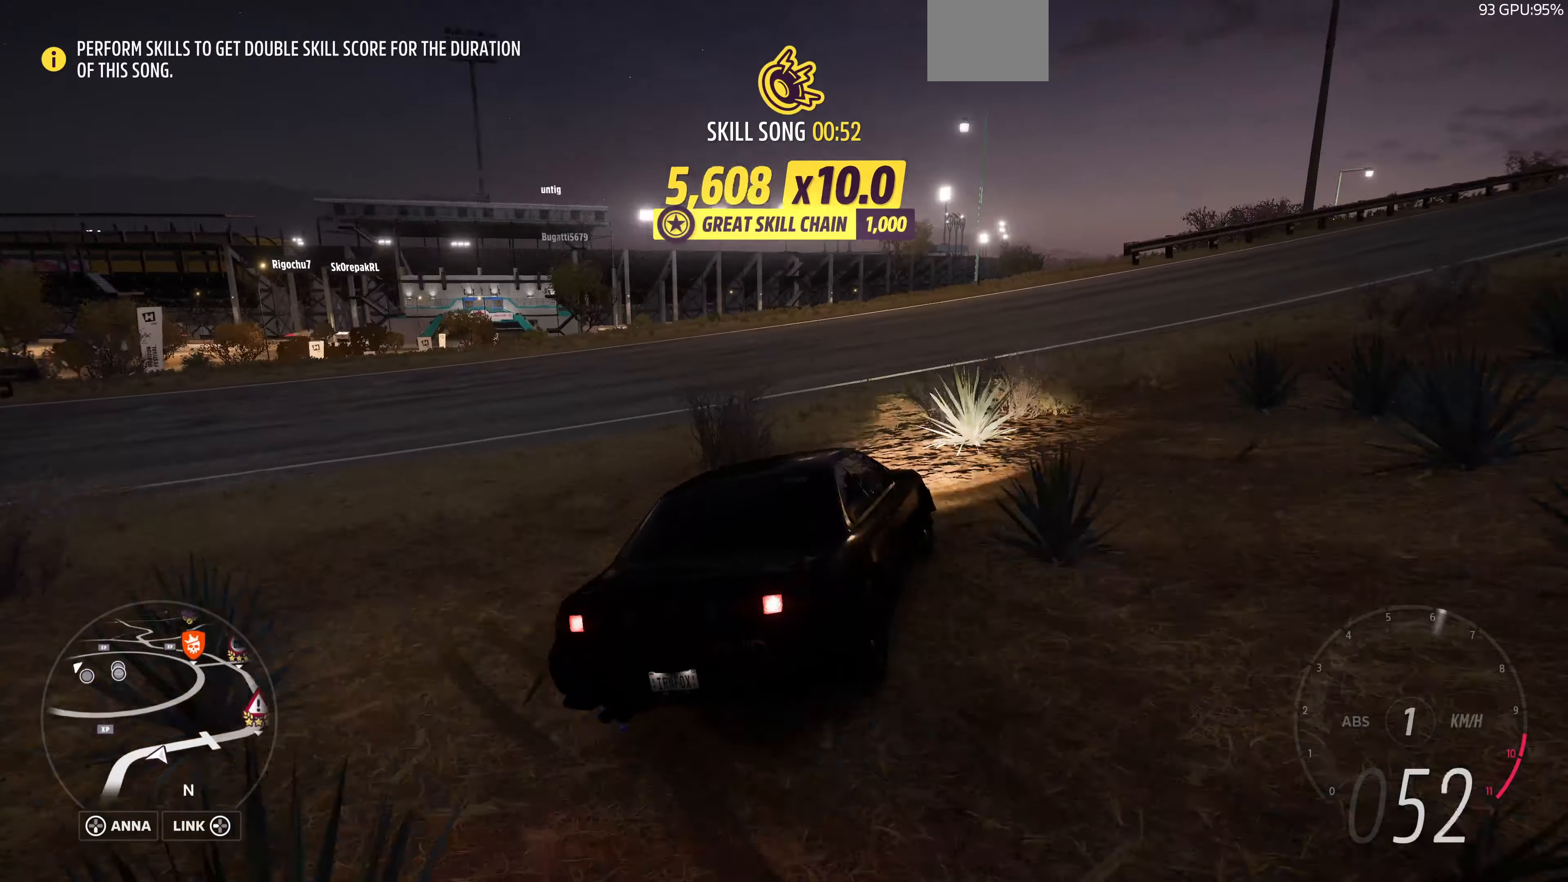
{"buttons": [], "left_stick": "up-left", "right_stick": "up", "events": [[133, "left_stick", "up-left"]]}
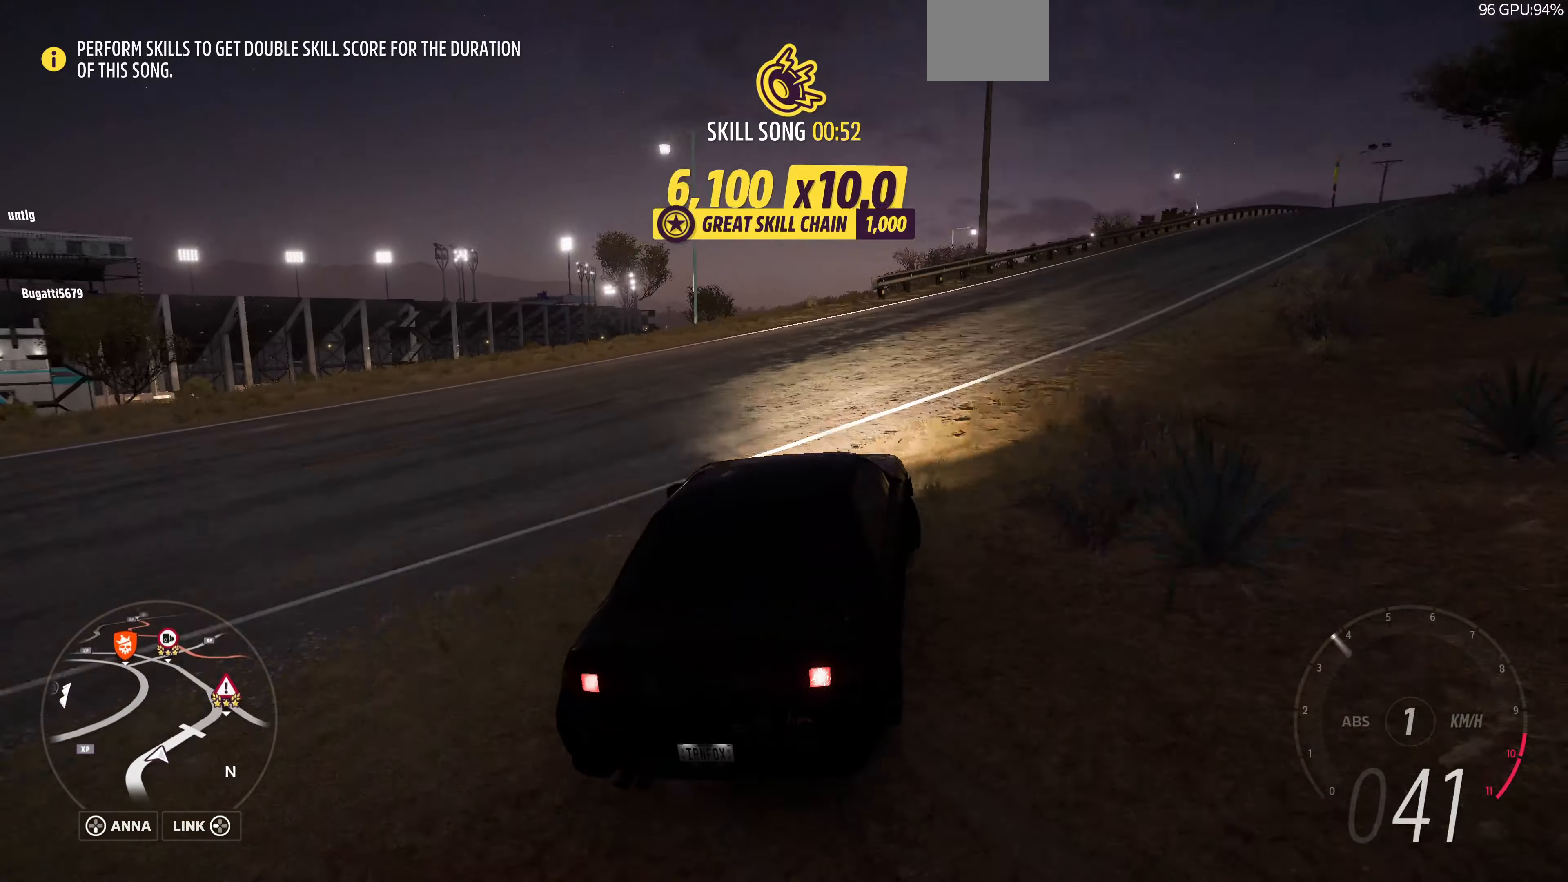
{"buttons": [], "left_stick": "up-right", "right_stick": "up", "events": [[200, "left_stick", "up-right"]]}
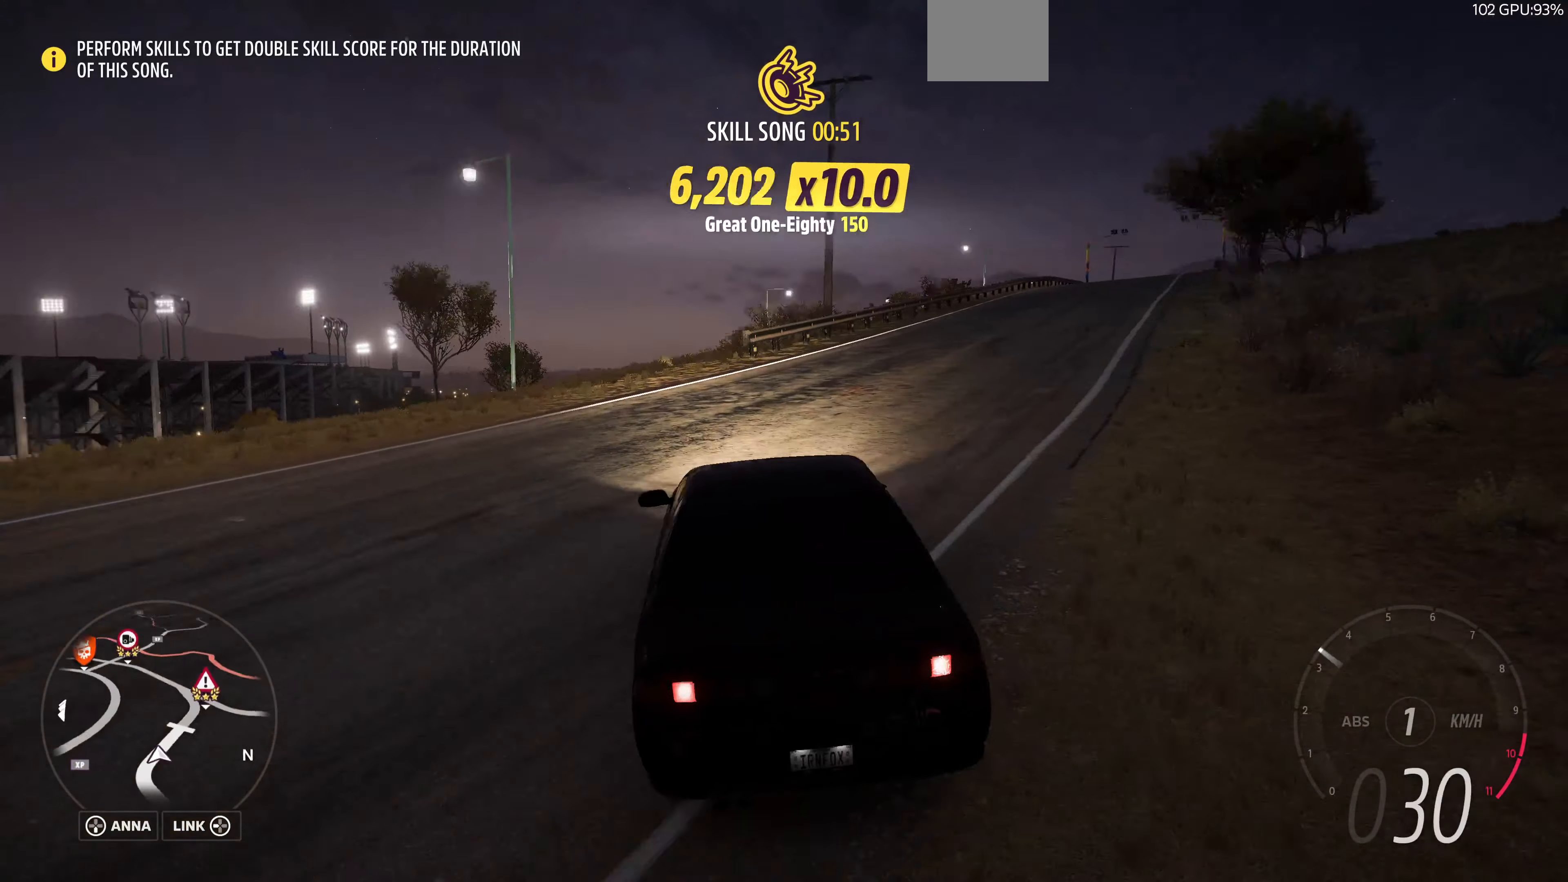
{"buttons": [], "left_stick": "up-right", "right_stick": "up-right", "events": [[300, "right_stick", "up-right"]]}
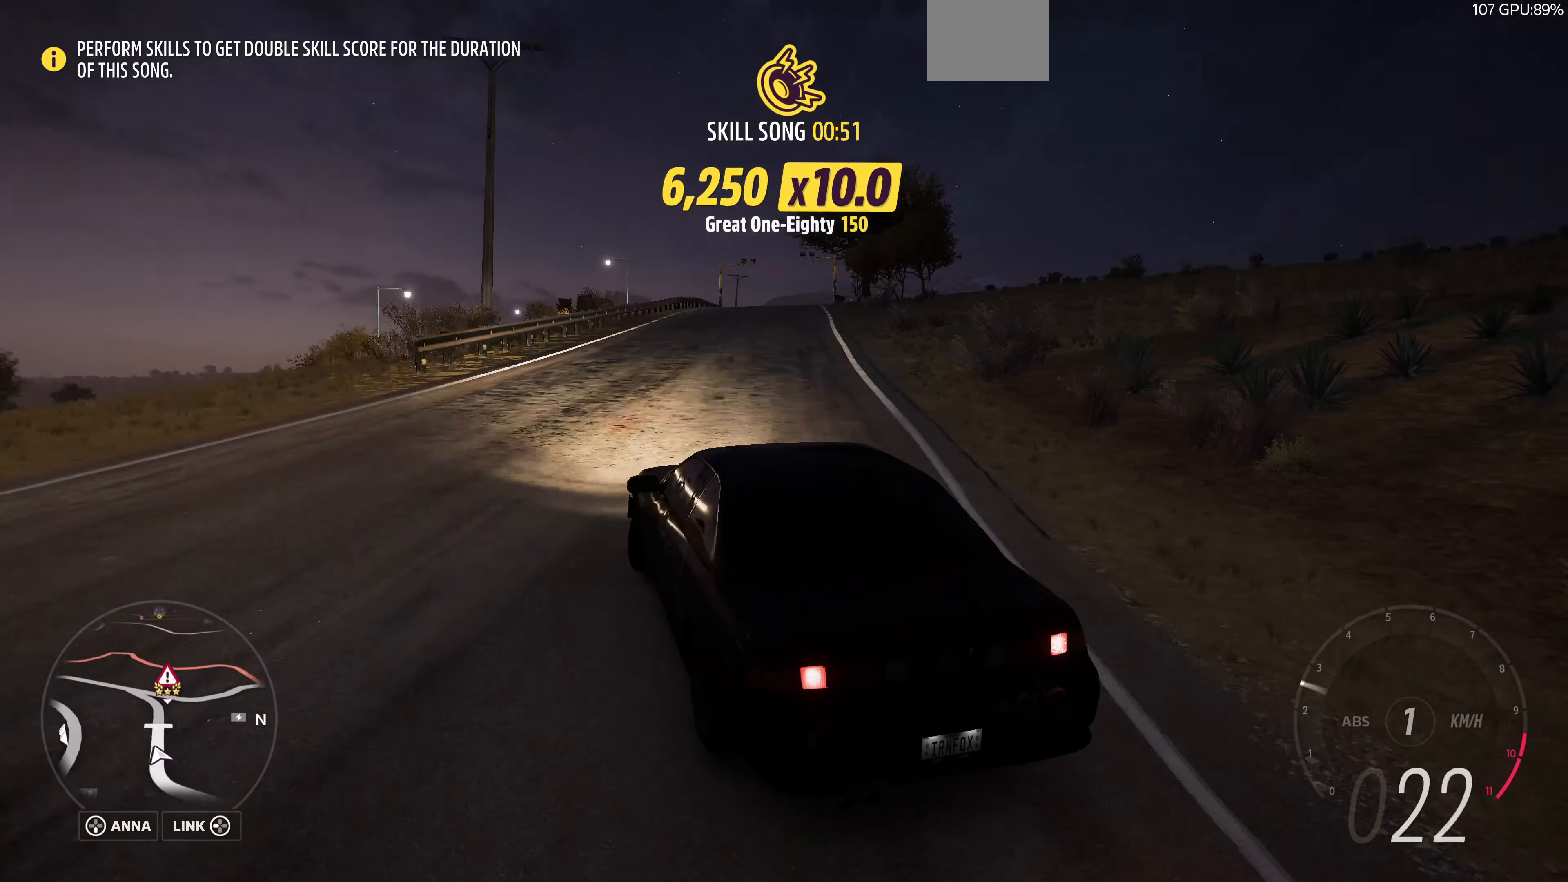
{"buttons": [], "left_stick": "right", "right_stick": "center", "events": [[133, "left_stick", "center"], [133, "right_stick", "center"], [366, "left_stick", "right"]]}
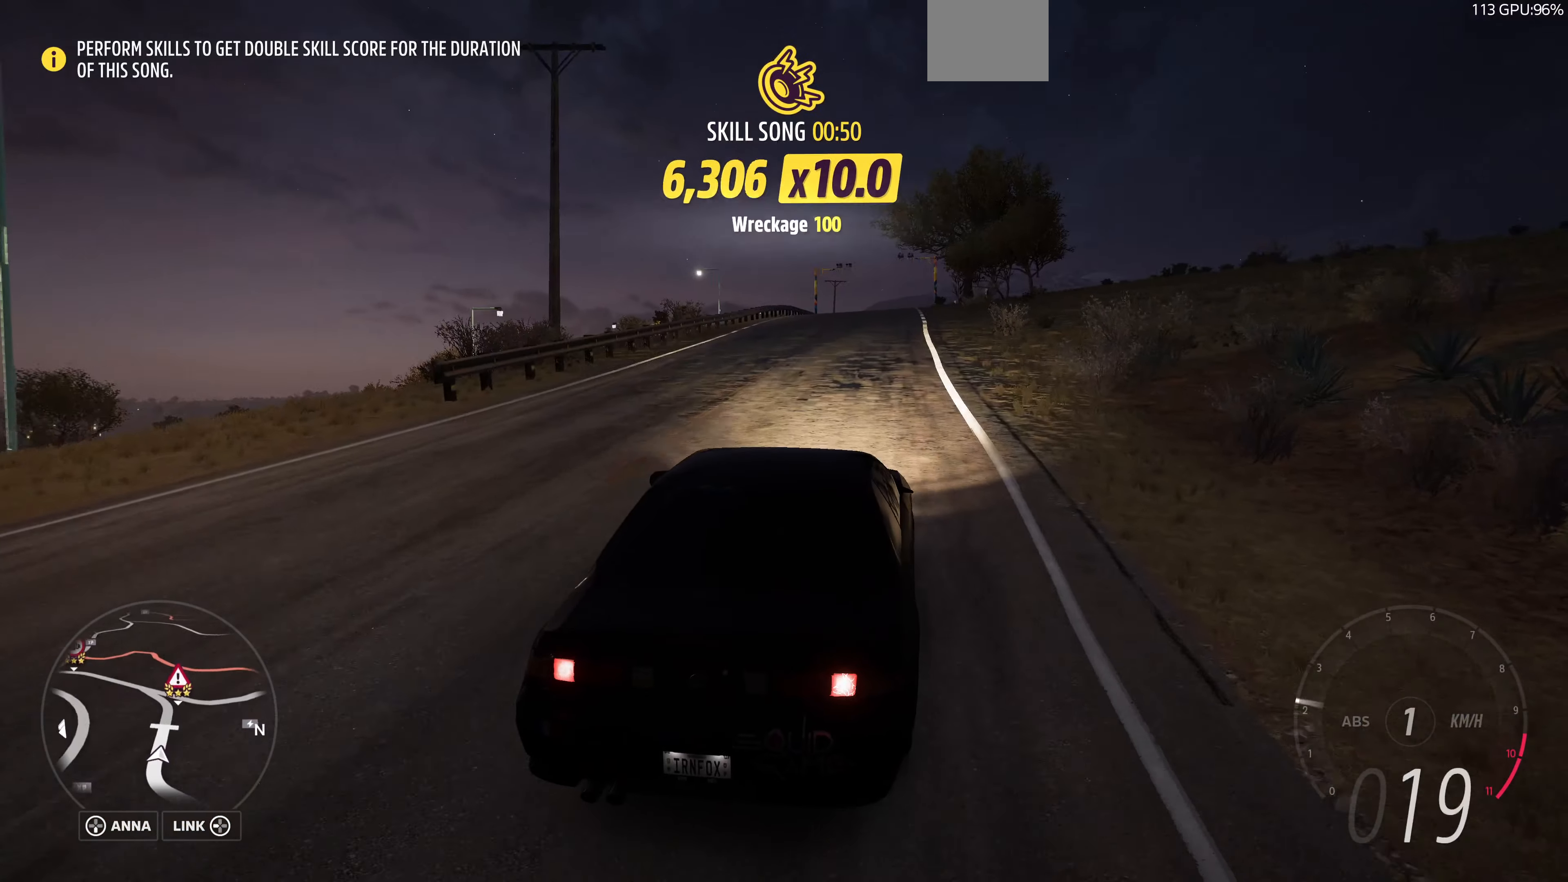
{"buttons": [], "left_stick": "center", "right_stick": "center", "events": [[33, "left_stick", "center"], [333, "START", "down"], [433, "START", "up"]]}
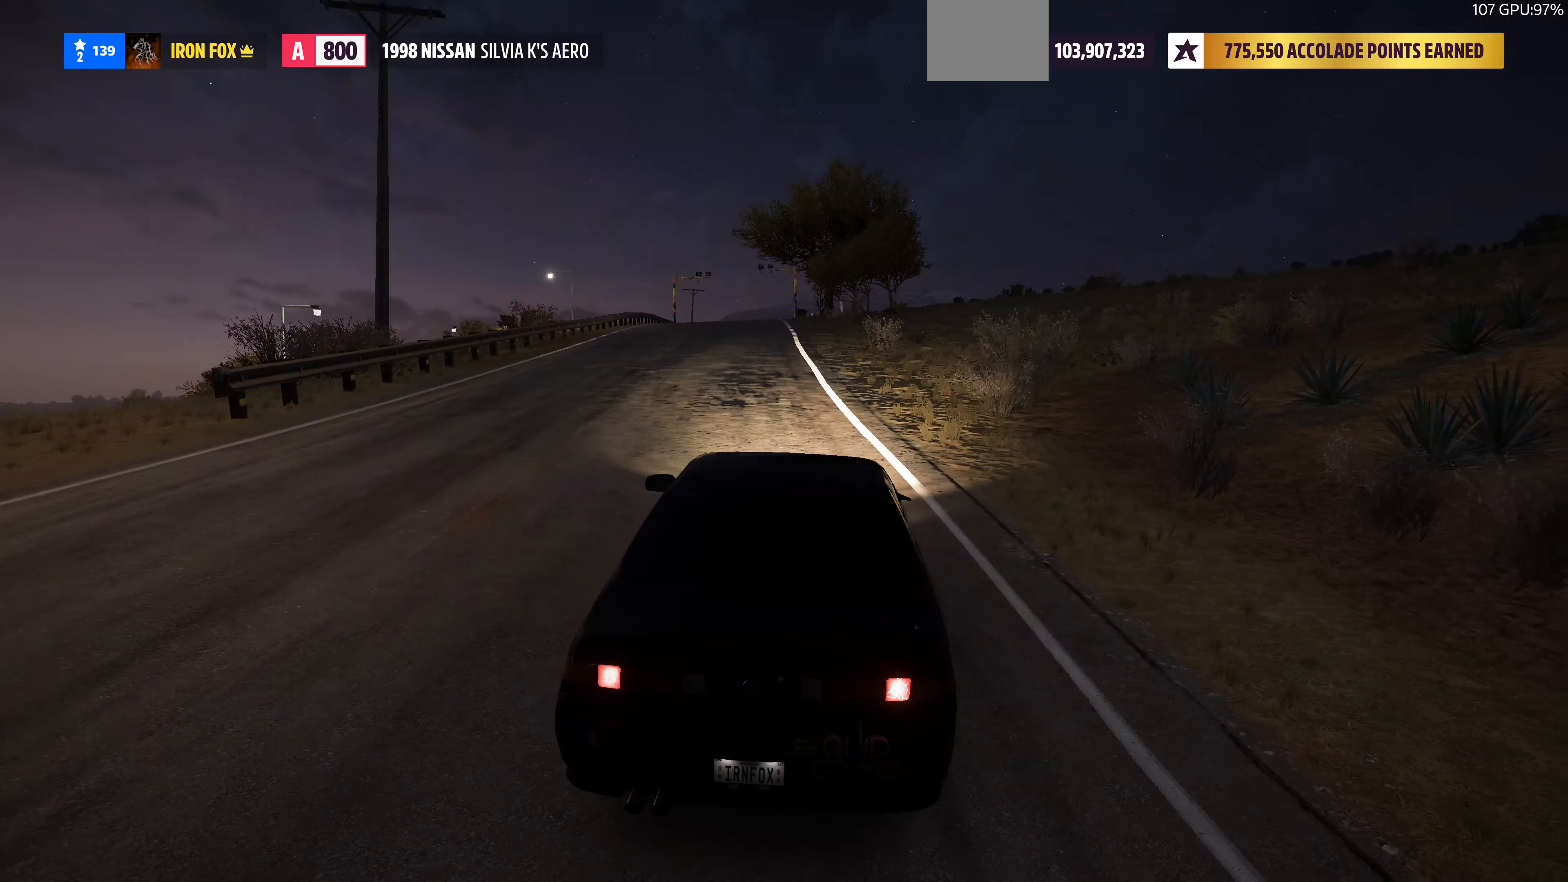
{"buttons": ["DPAD_LEFT"], "left_stick": "center", "right_stick": "center", "events": [[500, "DPAD_LEFT", "down"]]}